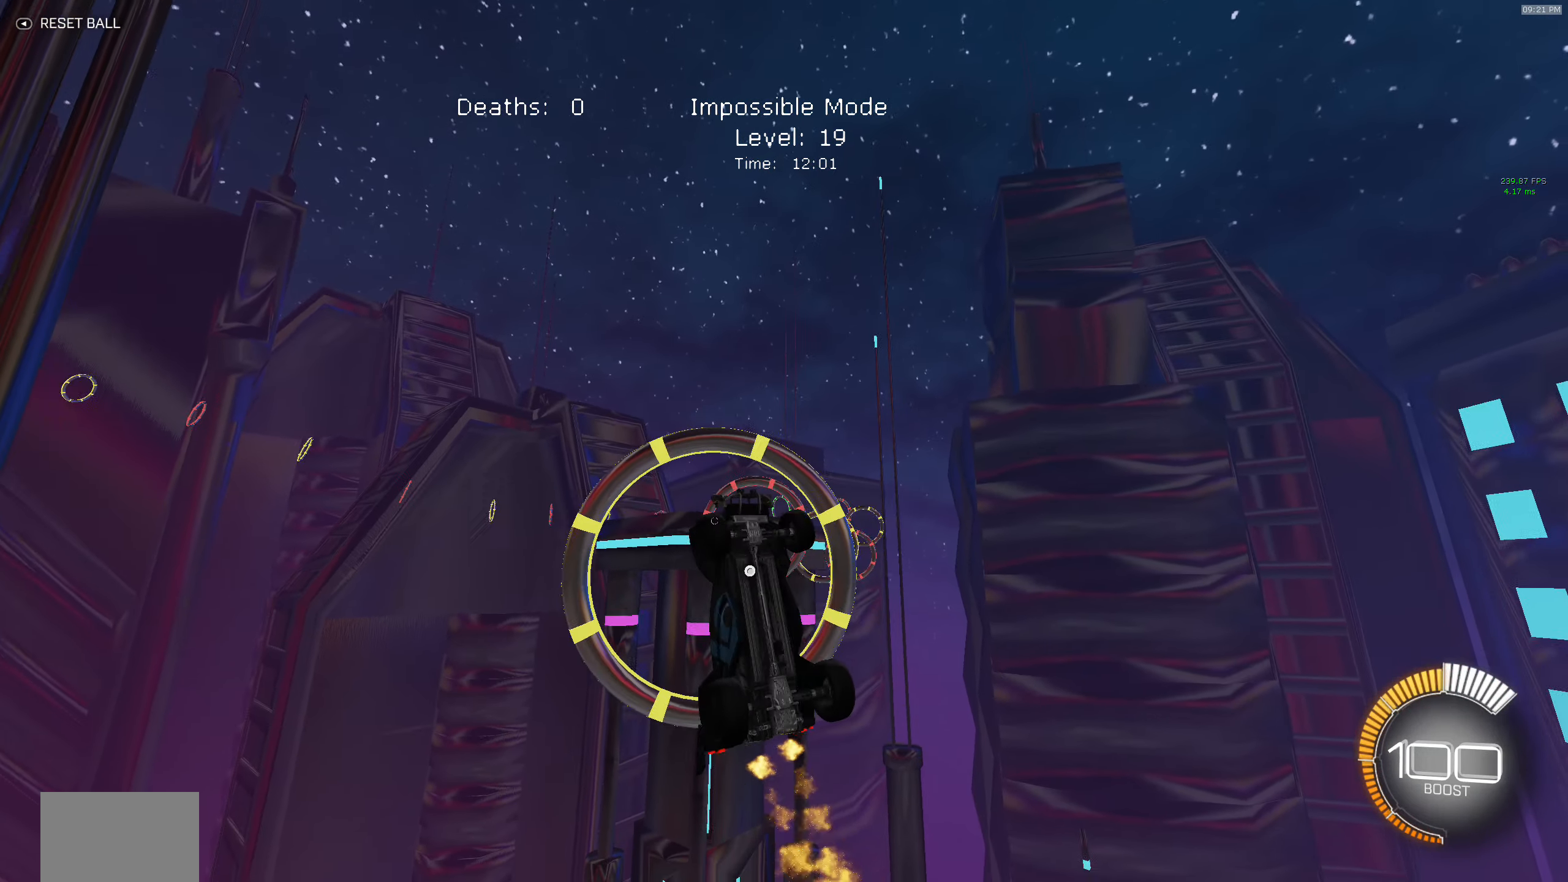
Gameplay with a controller (Xbox layout); each line is a JSON object with the inputs held at the frame after it. "events" lists button and stick changes between this image and that frame as [ms after this image, input, new state], when the widget could be followed in between. Not read: DPAD_DOWN DPAD_LEFT DPAD_RIGHT DPAD_UP L3 R3 SELECT START right_stick.
{"buttons": ["X", "R2"], "left_stick": "down-right", "events": [[67, "B", "down"], [234, "B", "up"], [367, "B", "down"], [500, "B", "up"]]}
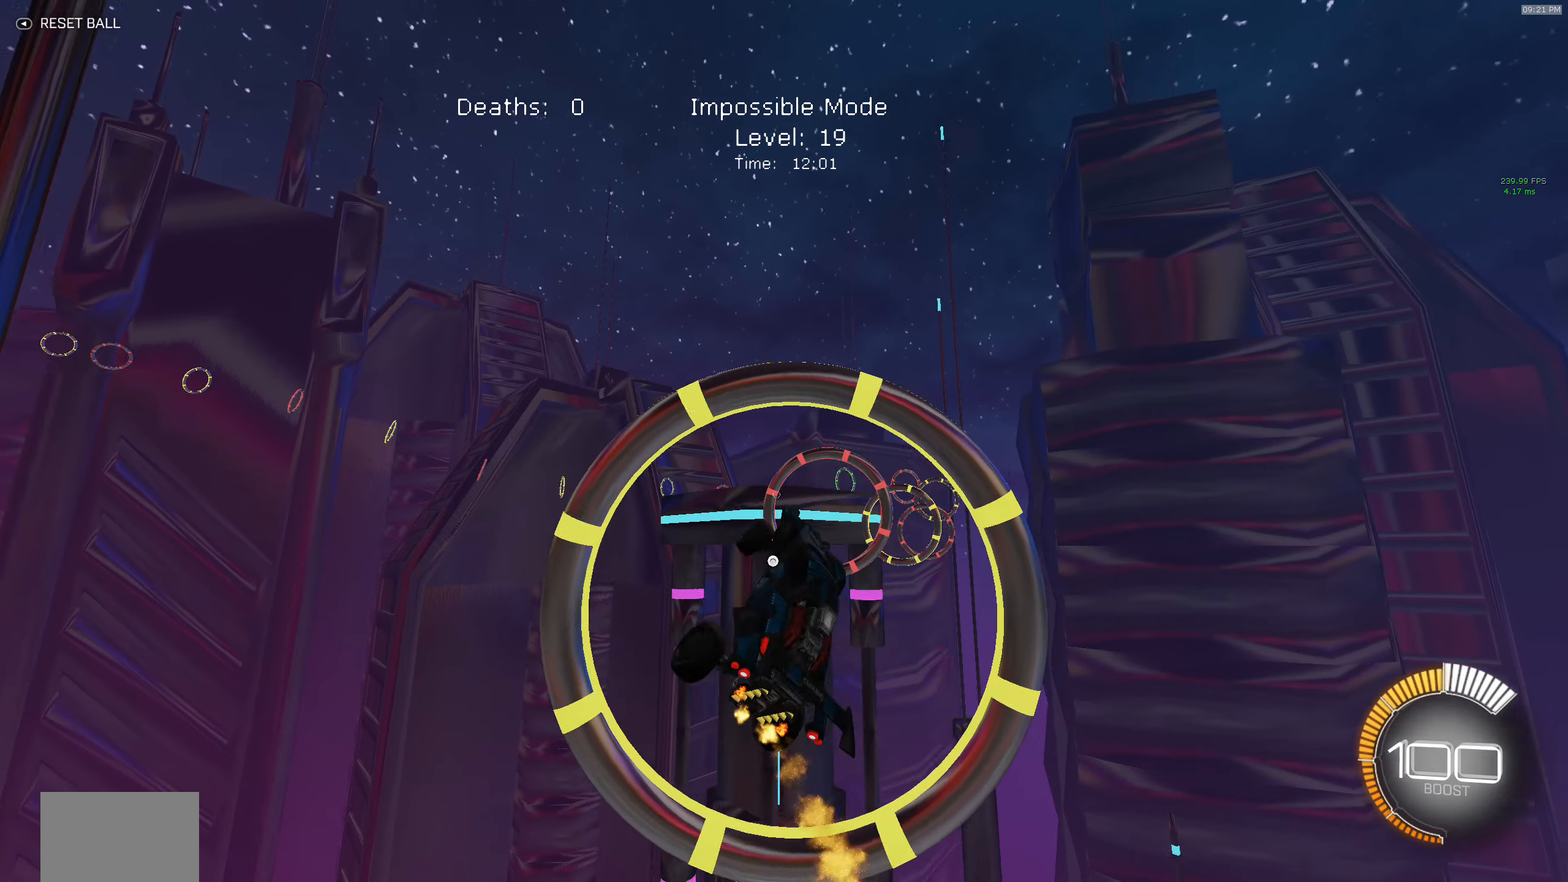
{"buttons": ["B", "X", "R2"], "left_stick": "up-right", "events": [[100, "B", "down"], [117, "left_stick", "left"], [334, "left_stick", "up"], [384, "left_stick", "up-right"]]}
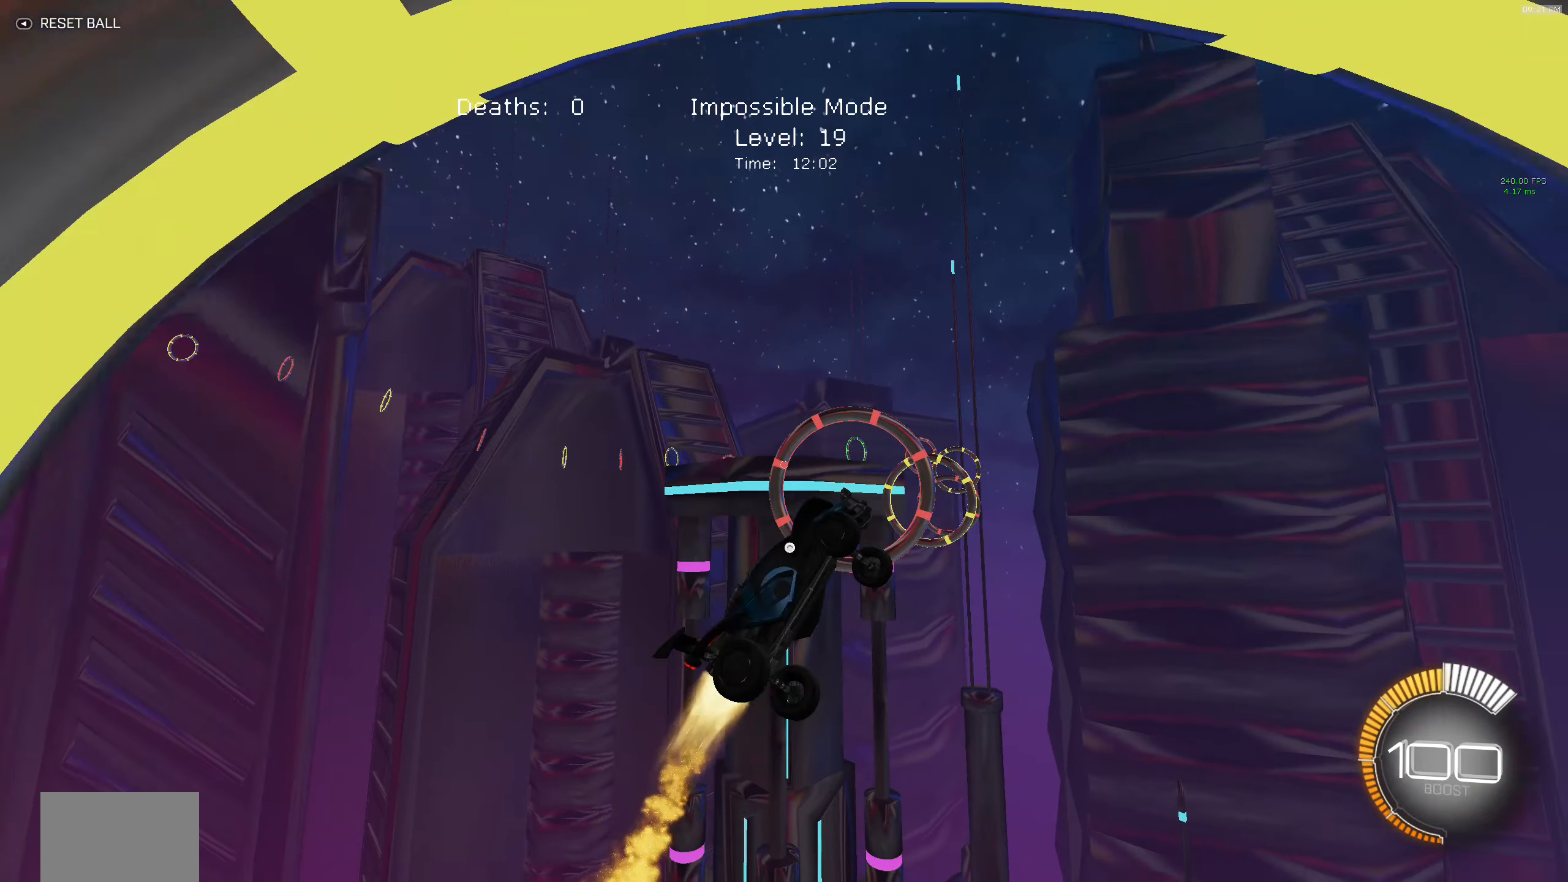
{"buttons": ["B", "X", "R2"], "left_stick": "down-right", "events": [[50, "left_stick", "right"], [84, "B", "up"], [234, "B", "down"], [384, "B", "up"], [467, "left_stick", "down-right"], [484, "B", "down"]]}
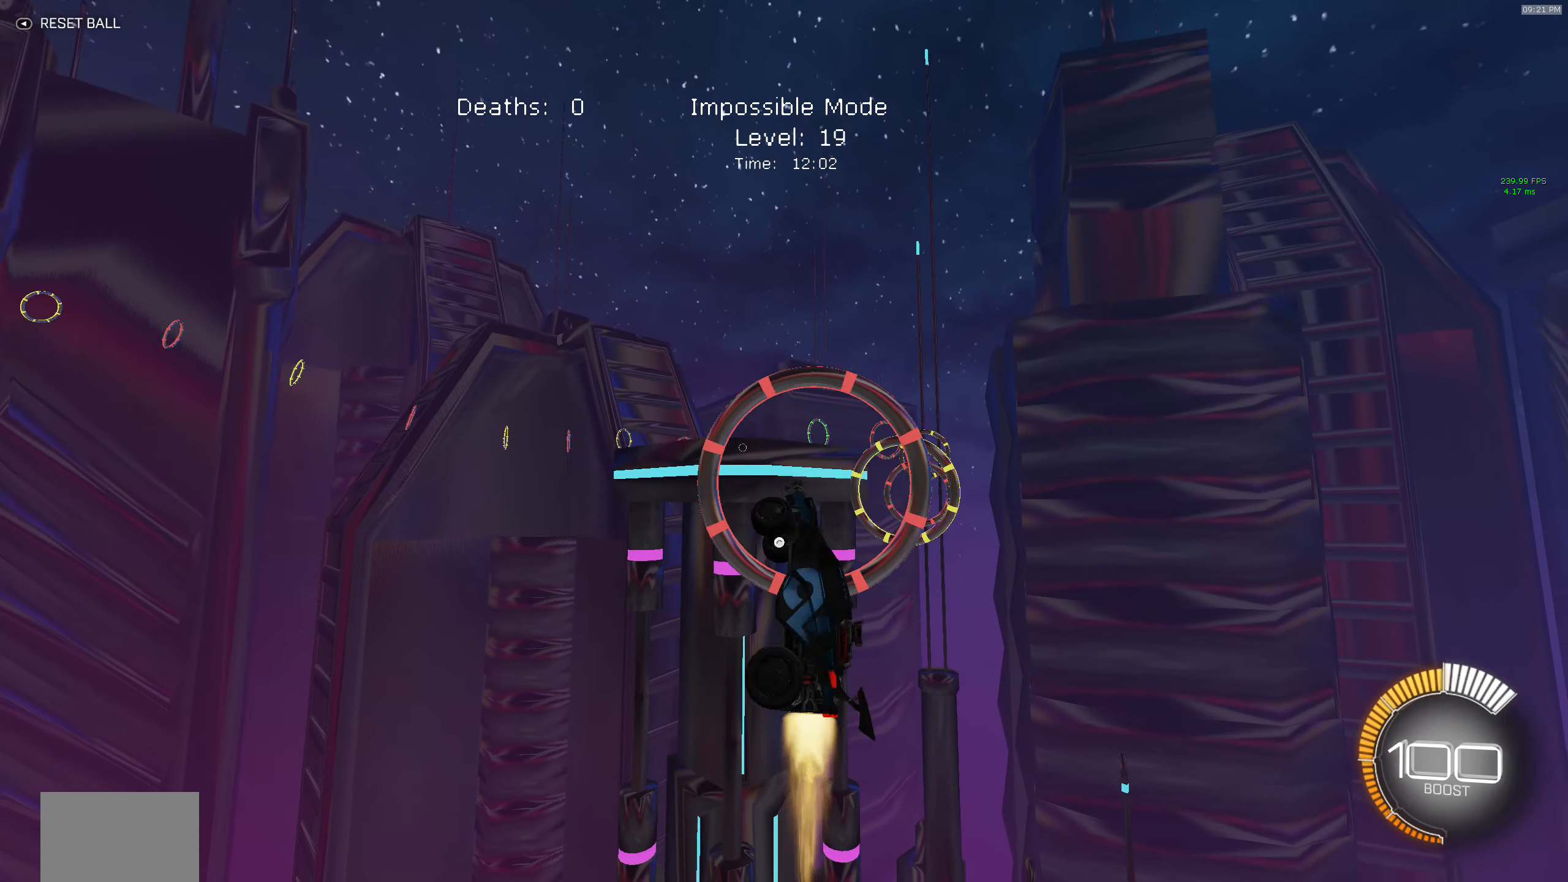
{"buttons": ["B", "X", "R2"], "left_stick": "up-right", "events": [[34, "left_stick", "down"], [167, "B", "up"], [234, "B", "down"], [350, "left_stick", "up"], [400, "B", "up"], [484, "B", "down"], [500, "left_stick", "up-right"]]}
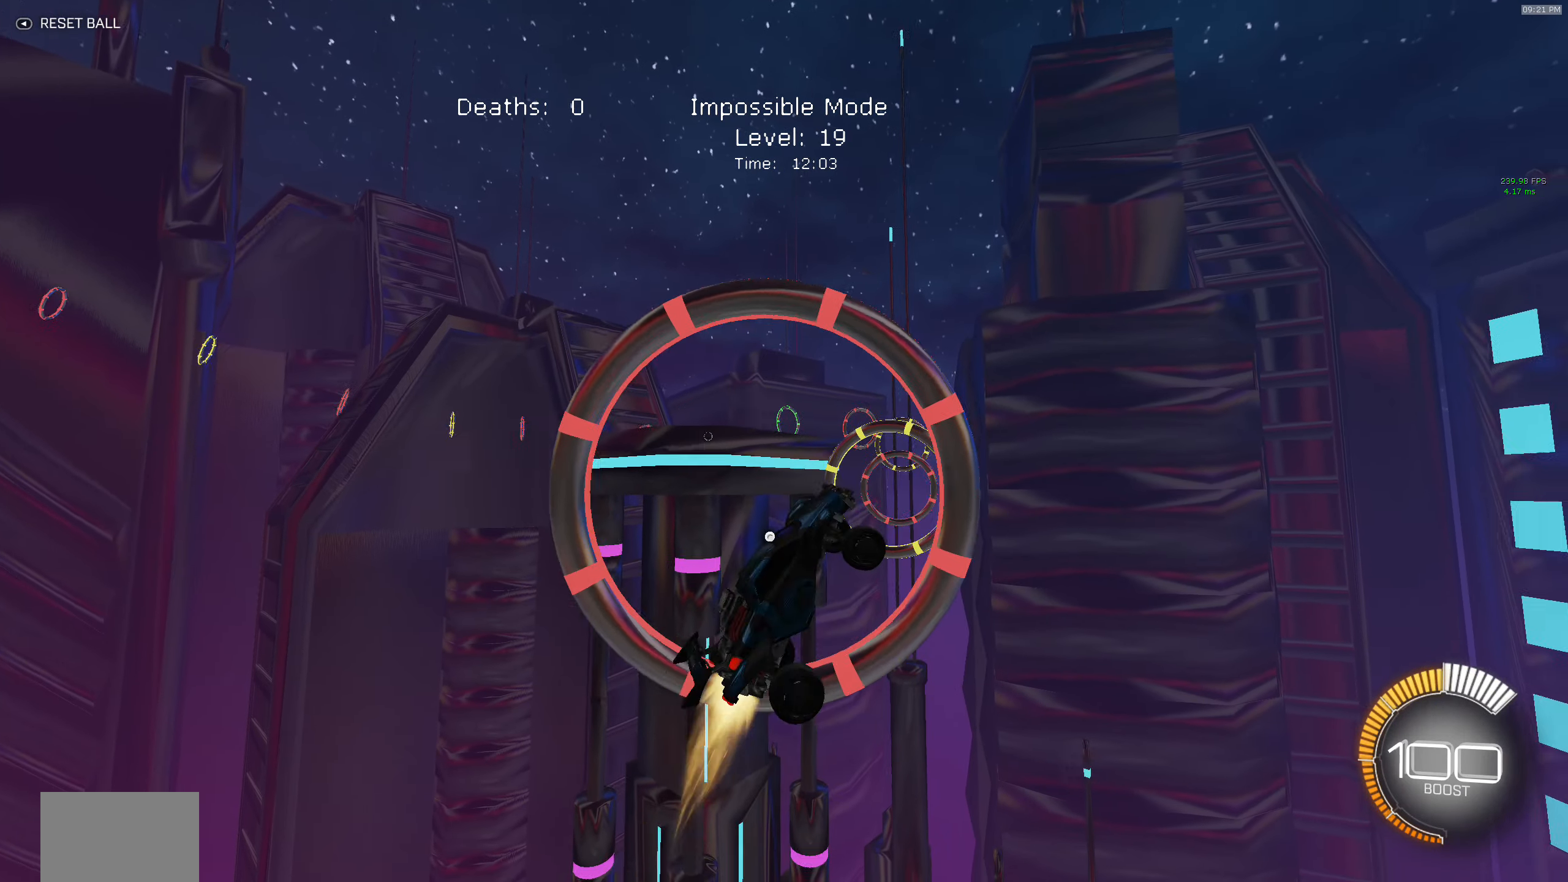
{"buttons": ["X", "R2"], "left_stick": "right", "events": [[134, "left_stick", "right"], [167, "B", "up"], [367, "B", "down"], [500, "B", "up"]]}
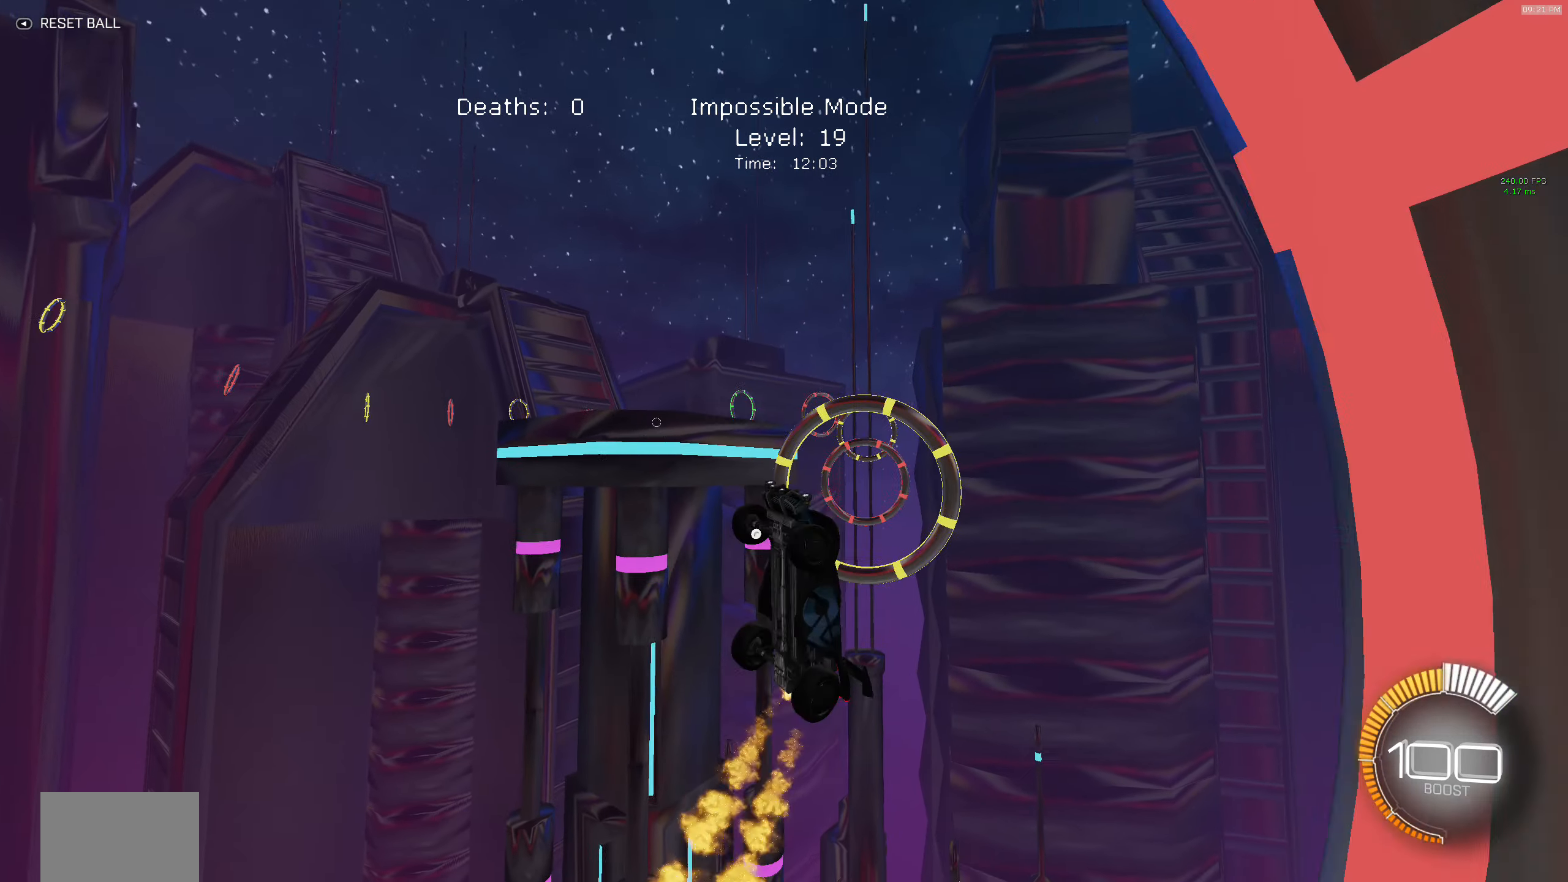
{"buttons": ["B", "X", "R2"], "left_stick": "up-left", "events": [[84, "B", "down"], [200, "B", "up"], [250, "left_stick", "down"], [317, "left_stick", "down-left"], [384, "B", "down"], [484, "left_stick", "up-left"]]}
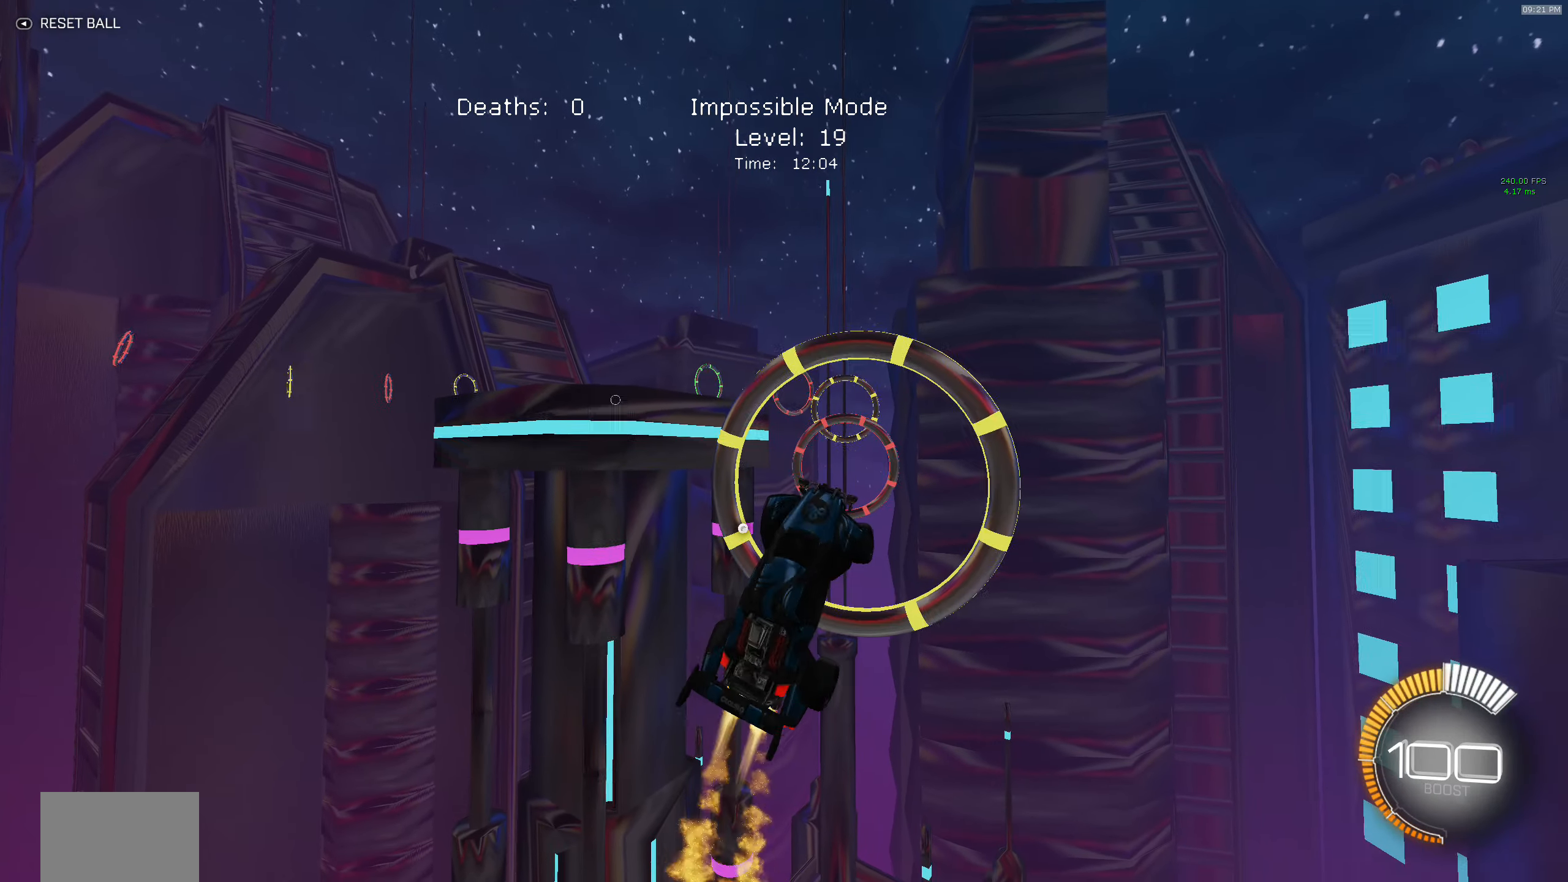
{"buttons": ["B", "X", "R2"], "left_stick": "up-right", "events": [[150, "left_stick", "right"], [317, "B", "up"], [434, "left_stick", "up-right"], [484, "B", "down"]]}
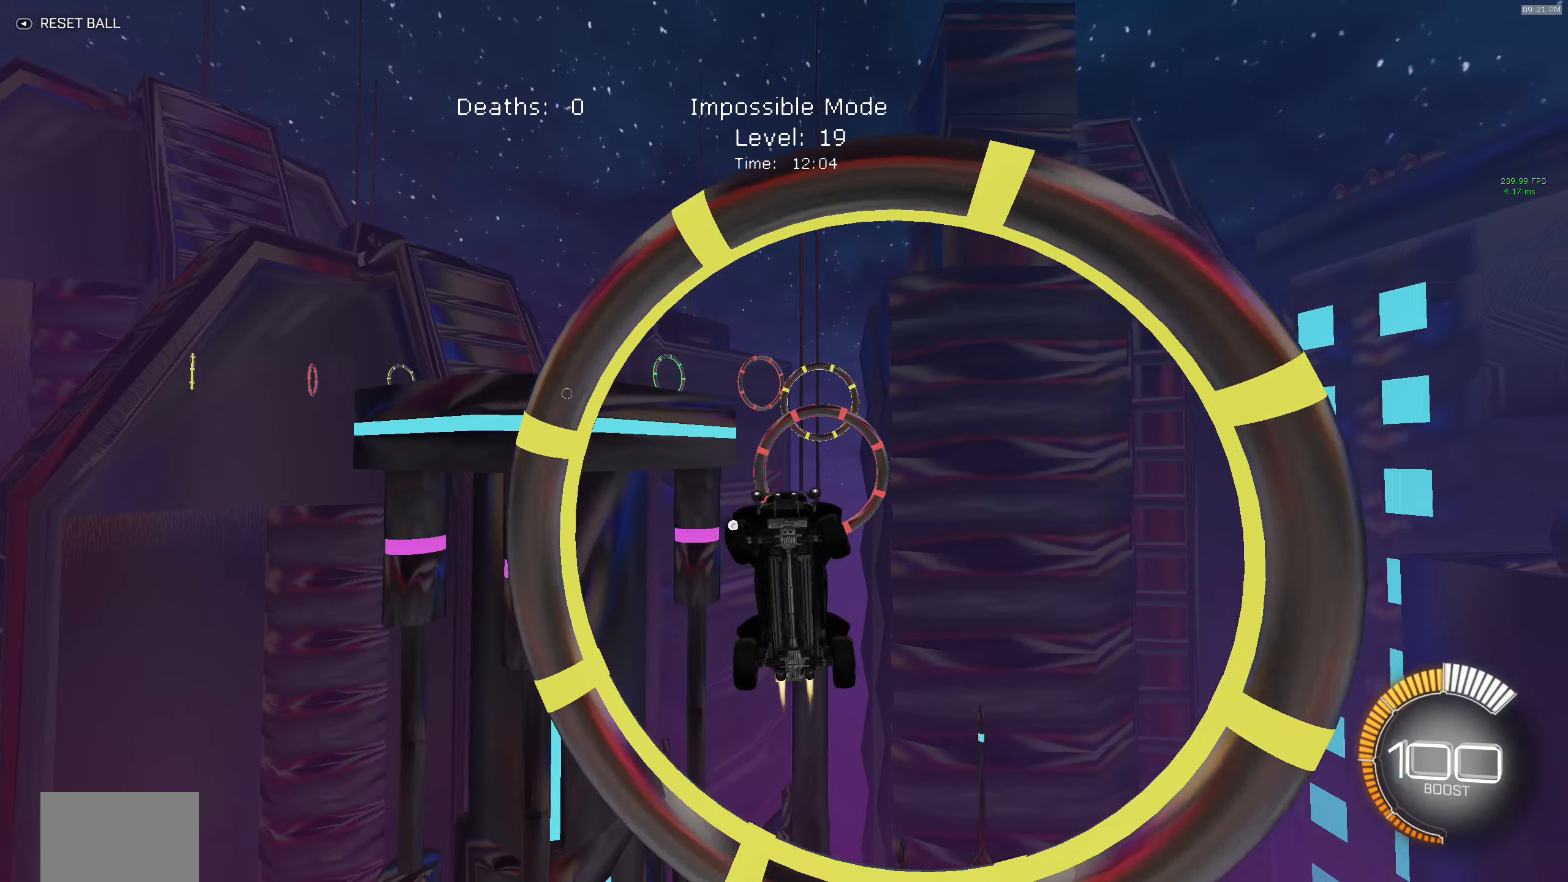
{"buttons": ["X", "R2"], "left_stick": "down-right", "events": [[134, "left_stick", "down-right"], [150, "B", "up"], [234, "B", "down"], [400, "B", "up"]]}
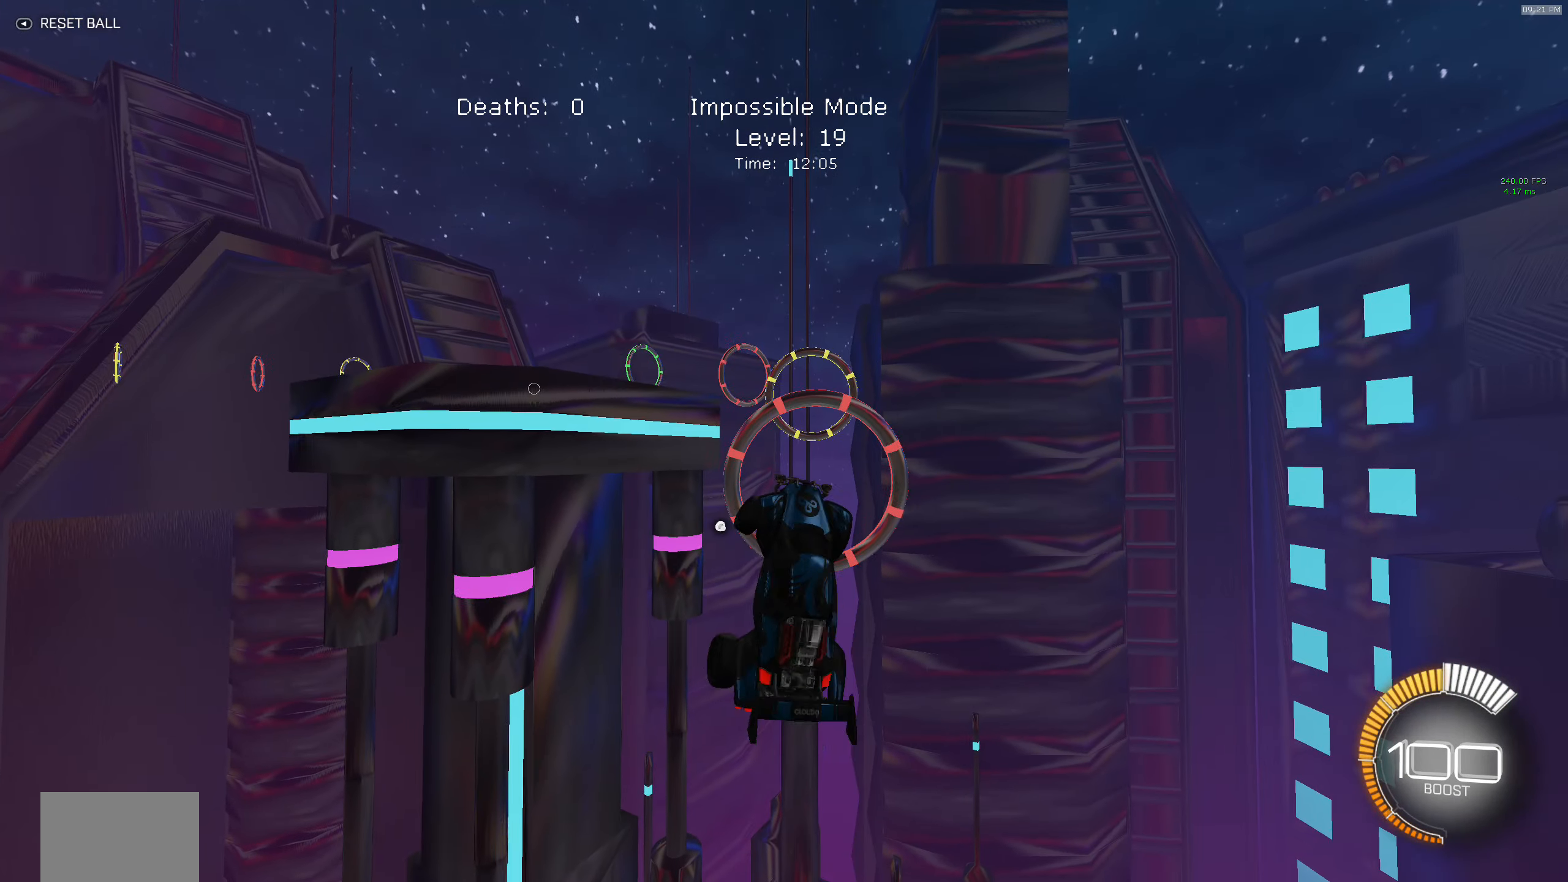
{"buttons": ["B", "X", "R2"], "left_stick": "up-left", "events": [[84, "B", "down"], [117, "left_stick", "down-left"], [434, "left_stick", "up-left"]]}
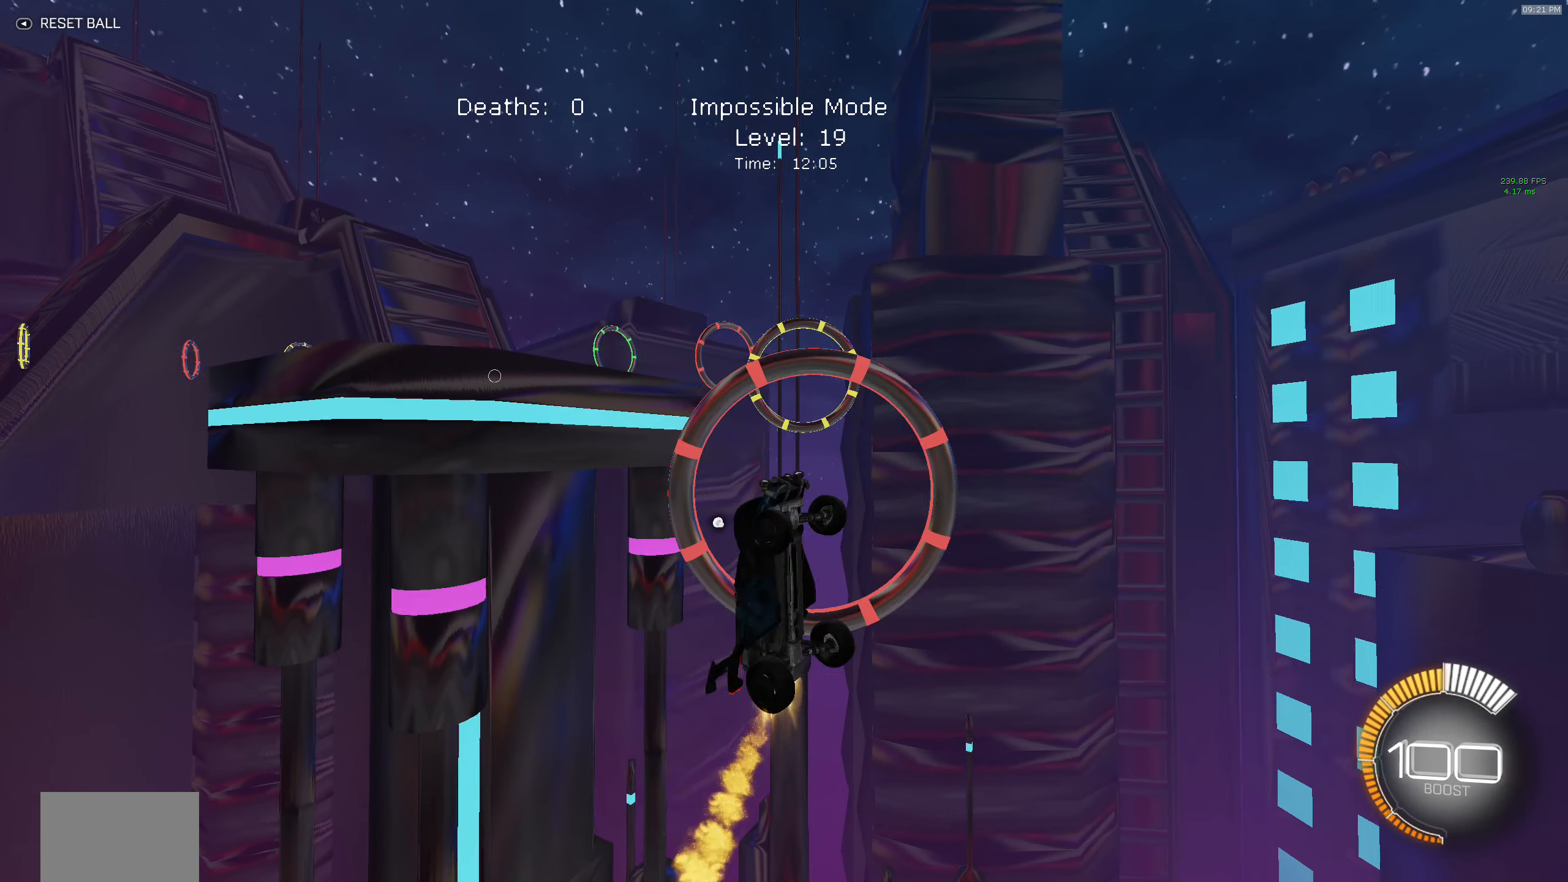
{"buttons": ["B", "X", "R2"], "left_stick": "down-right", "events": [[50, "left_stick", "up-right"], [100, "B", "up"], [184, "B", "down"], [250, "left_stick", "right"], [367, "B", "up"], [367, "left_stick", "down-right"], [450, "B", "down"]]}
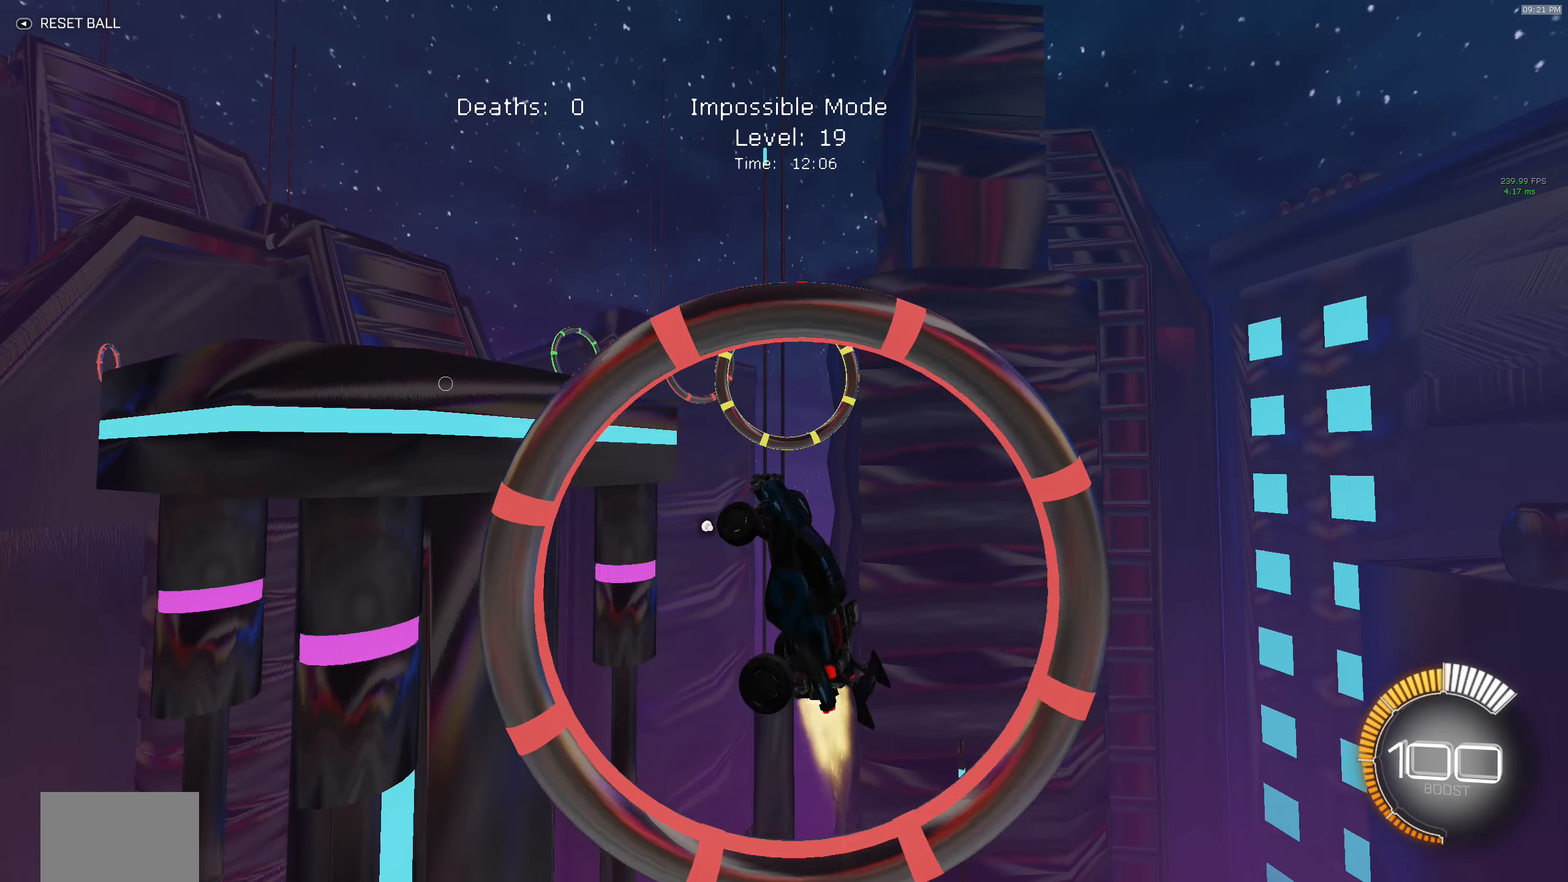
{"buttons": ["B", "X", "R2"], "left_stick": "up-left", "events": [[134, "left_stick", "down-left"], [450, "left_stick", "up-left"]]}
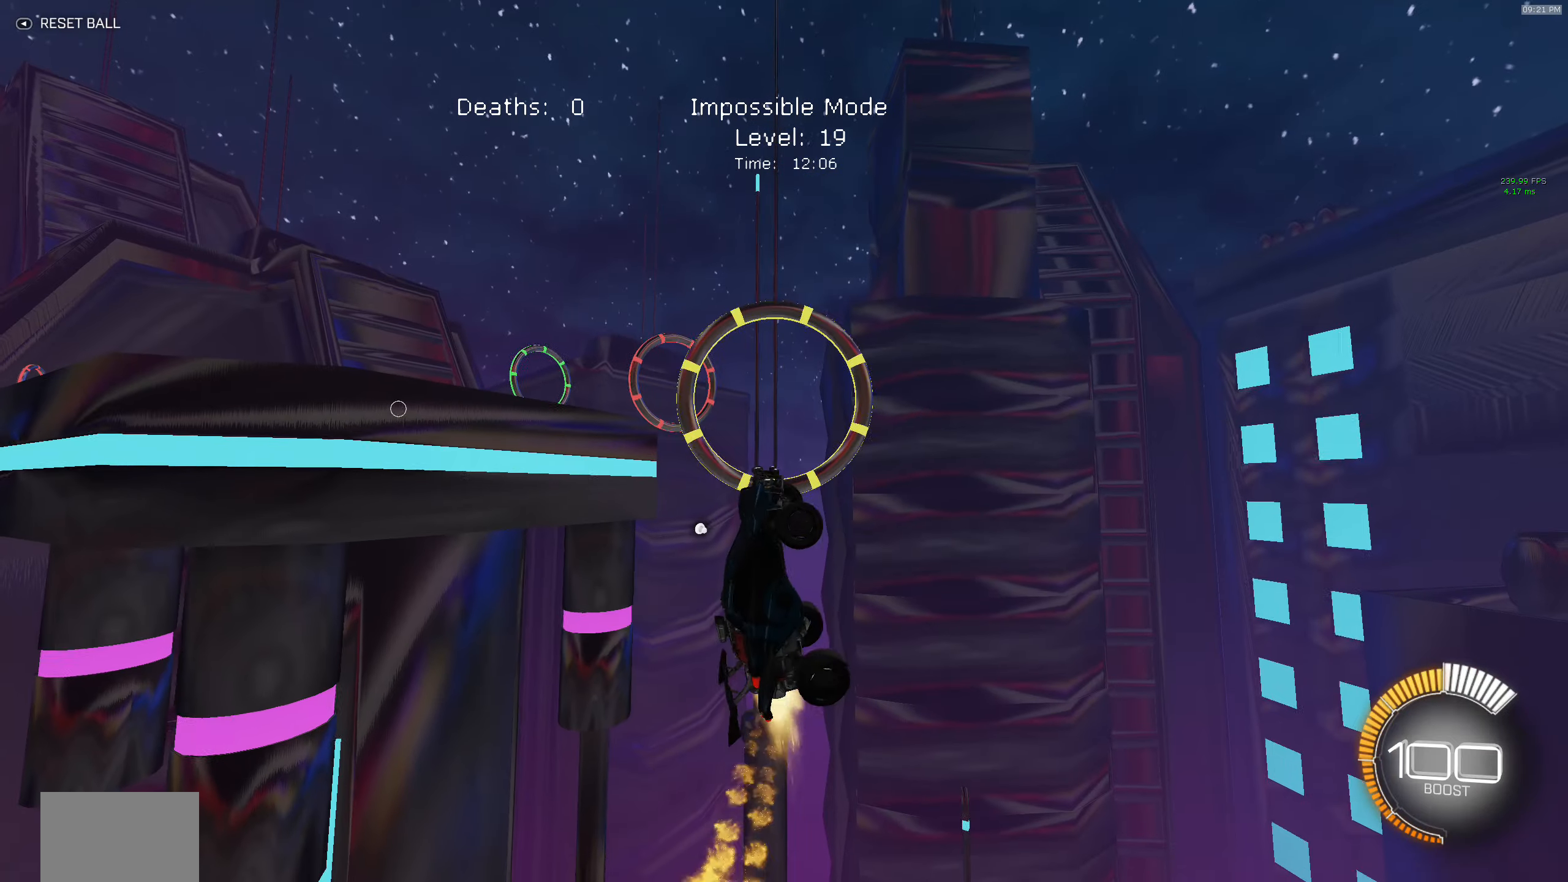
{"buttons": ["B", "X", "R2"], "left_stick": "right", "events": [[116, "left_stick", "right"], [300, "B", "up"], [383, "B", "down"]]}
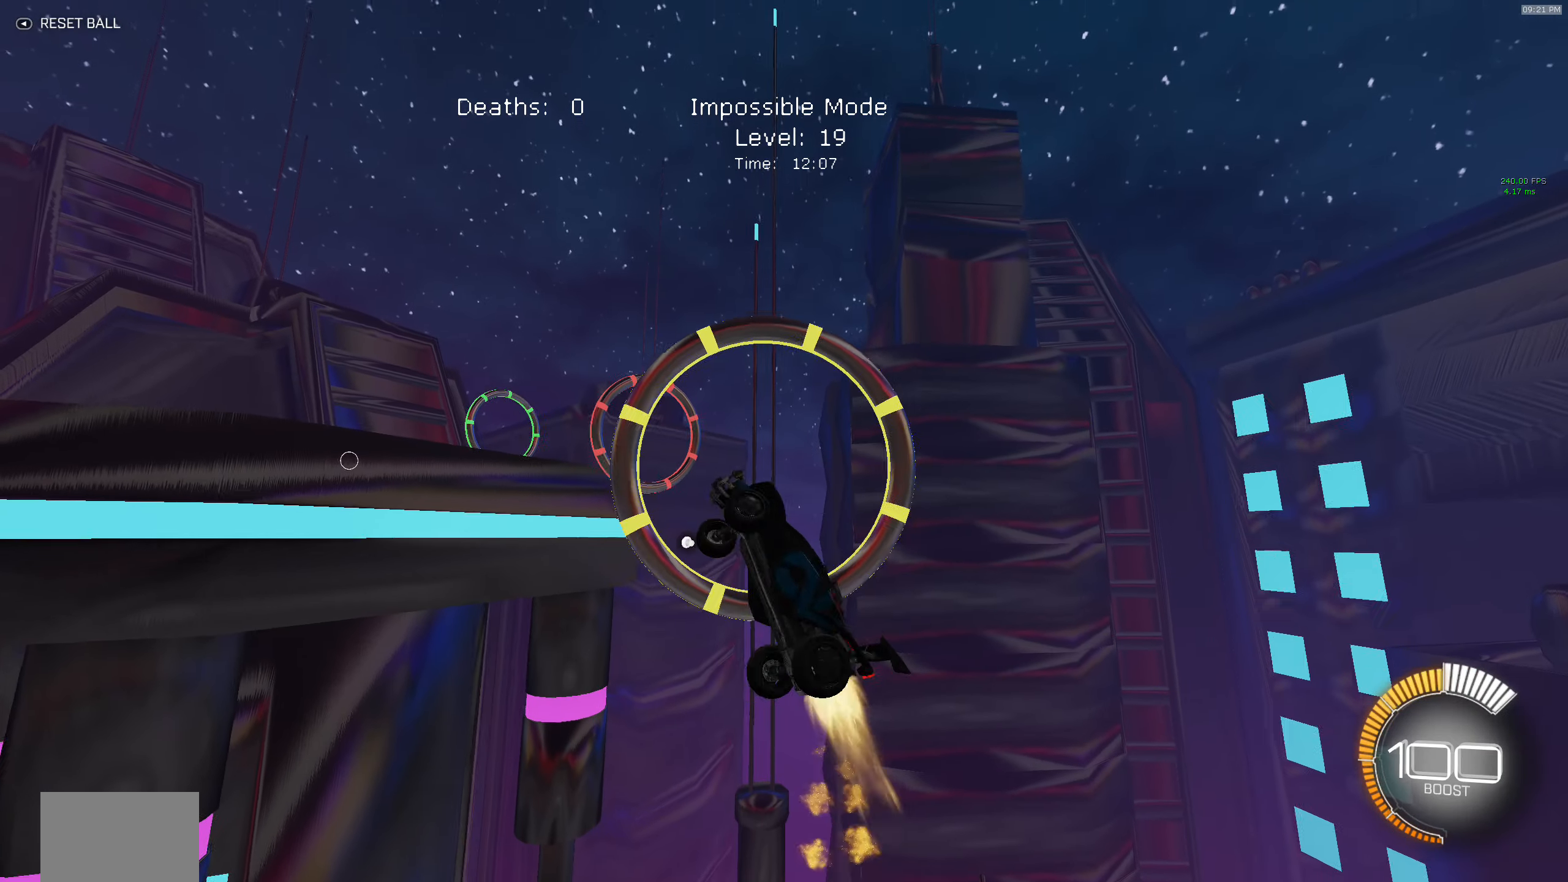
{"buttons": ["B", "X", "R2"], "left_stick": "down", "events": [[50, "B", "up"], [83, "left_stick", "down-right"], [216, "left_stick", "down"], [283, "B", "down"]]}
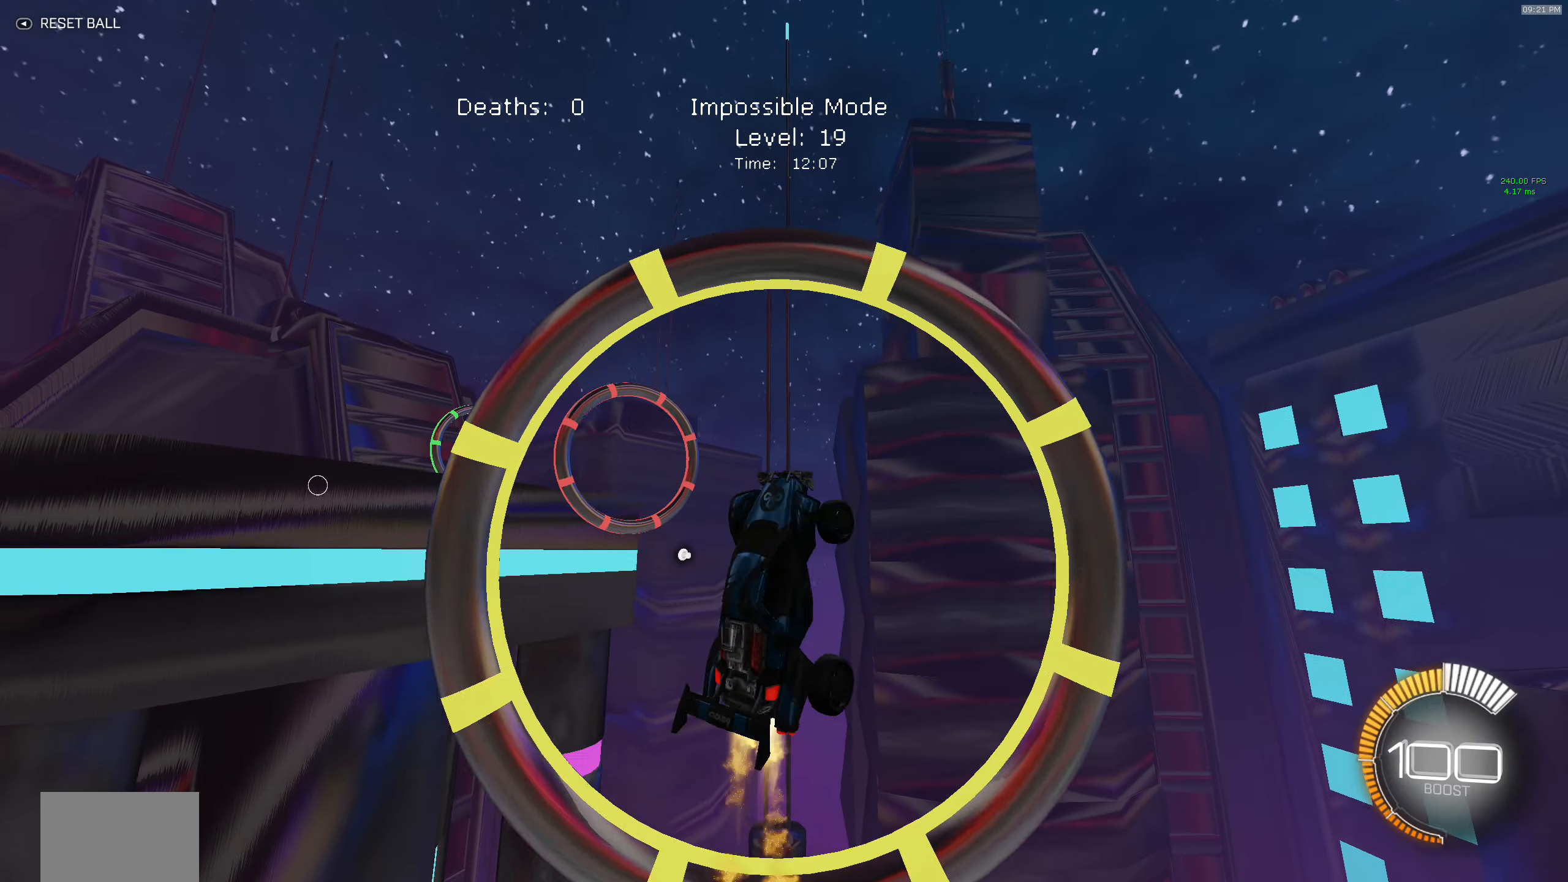
{"buttons": ["B", "X", "R2"], "left_stick": "down-right", "events": [[33, "B", "up"], [133, "B", "down"], [150, "left_stick", "right"], [400, "left_stick", "down-right"]]}
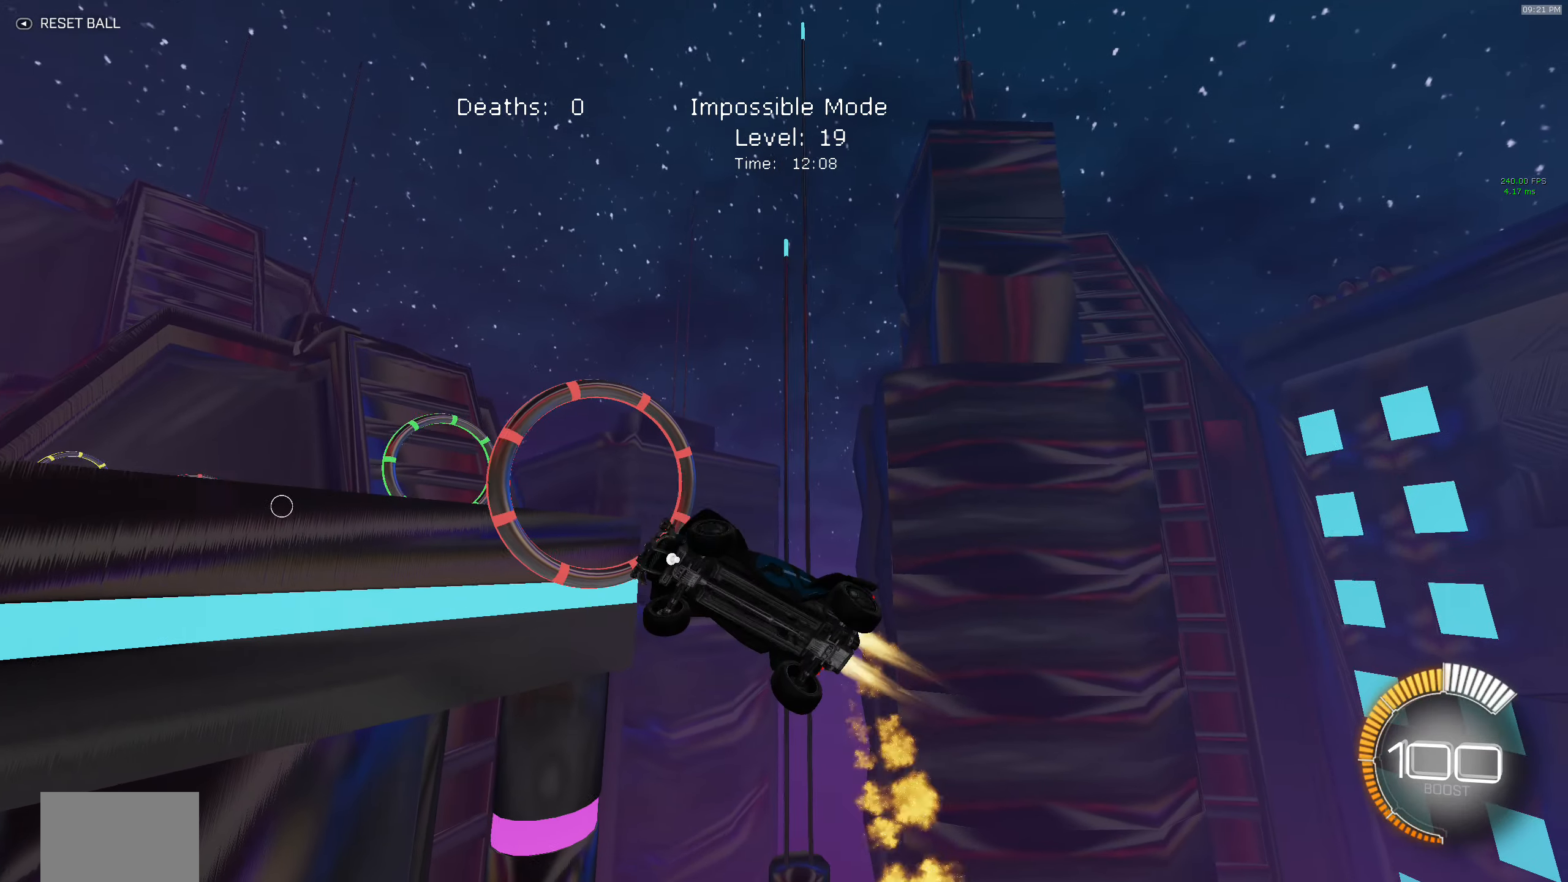
{"buttons": ["B", "X", "R2"], "left_stick": "down-left", "events": [[166, "B", "up"], [266, "B", "down"], [283, "left_stick", "down"], [433, "left_stick", "down-left"]]}
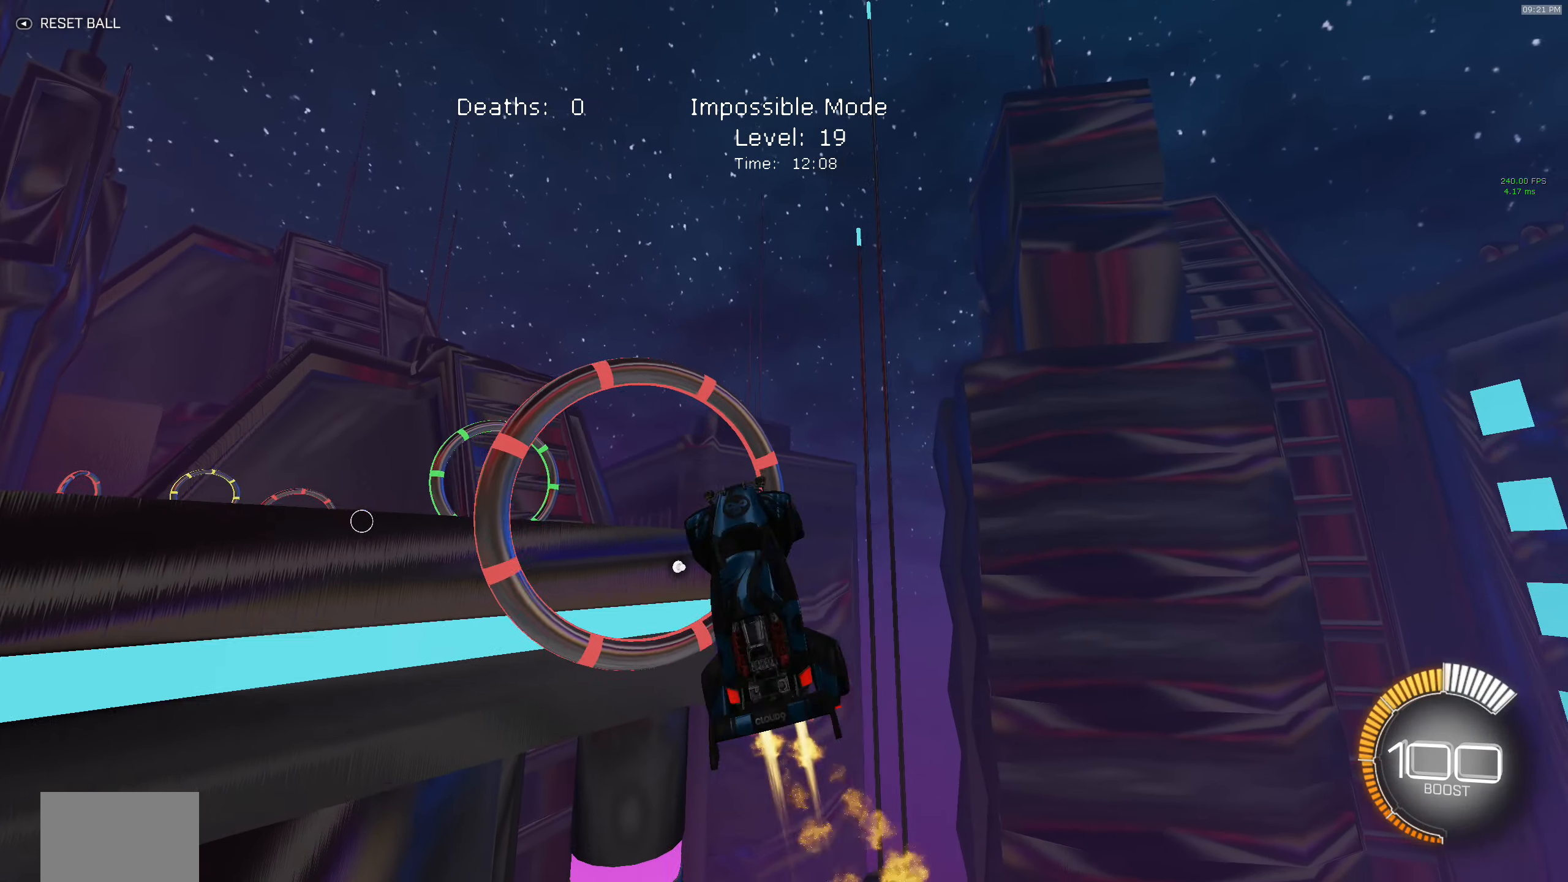
{"buttons": ["X", "R2"], "left_stick": "down-right", "events": [[183, "left_stick", "up"], [350, "left_stick", "right"], [450, "left_stick", "down-right"], [500, "B", "up"]]}
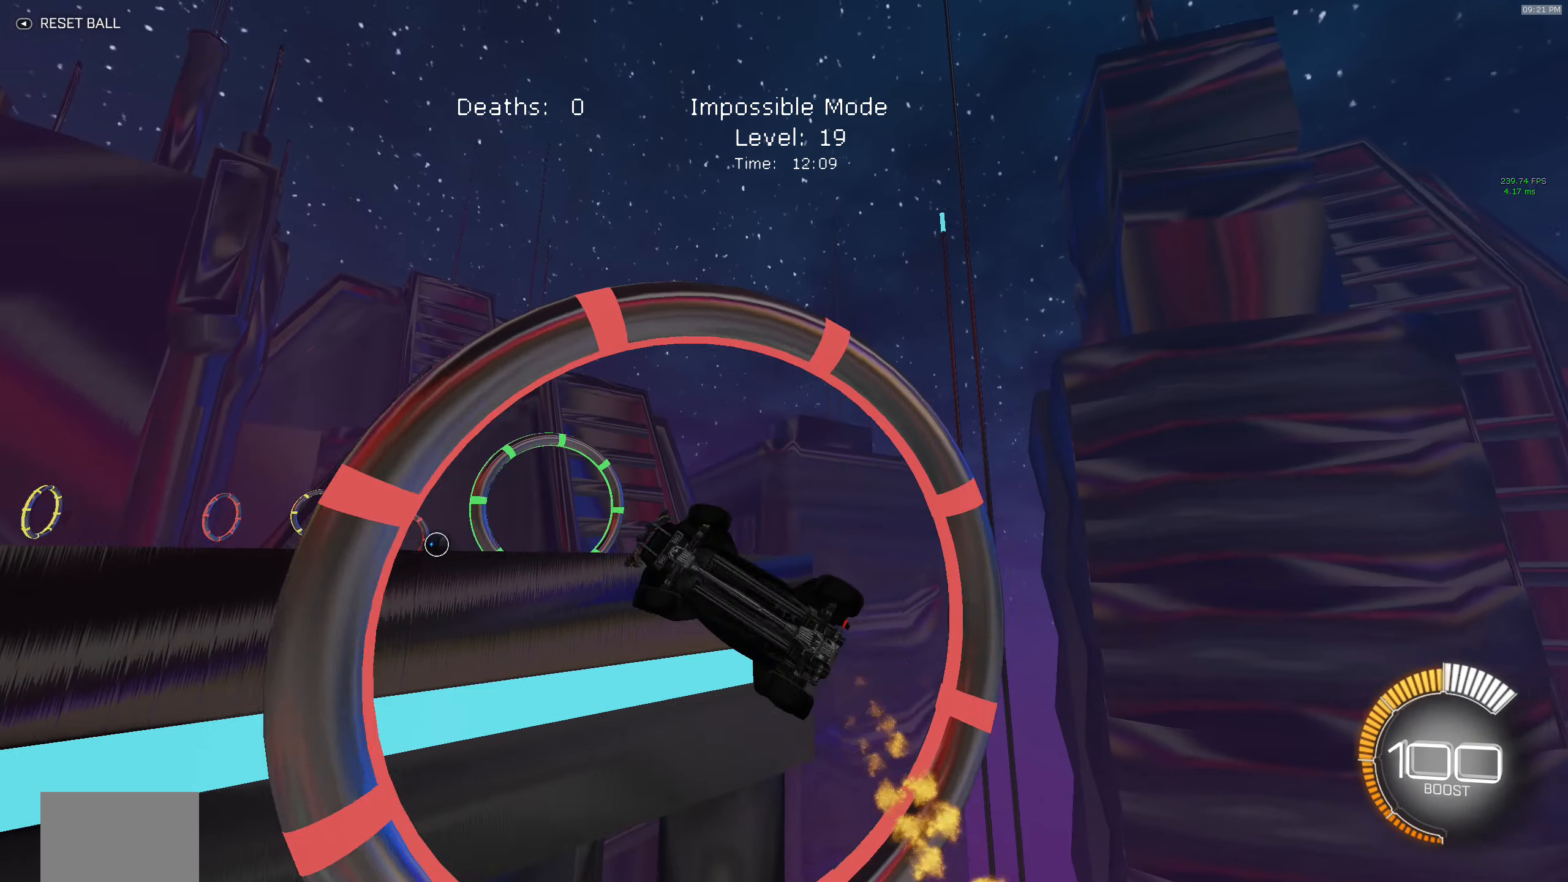
{"buttons": ["B", "X", "R2"], "left_stick": "down", "events": [[66, "B", "down"], [283, "B", "up"], [350, "B", "down"], [400, "left_stick", "down"]]}
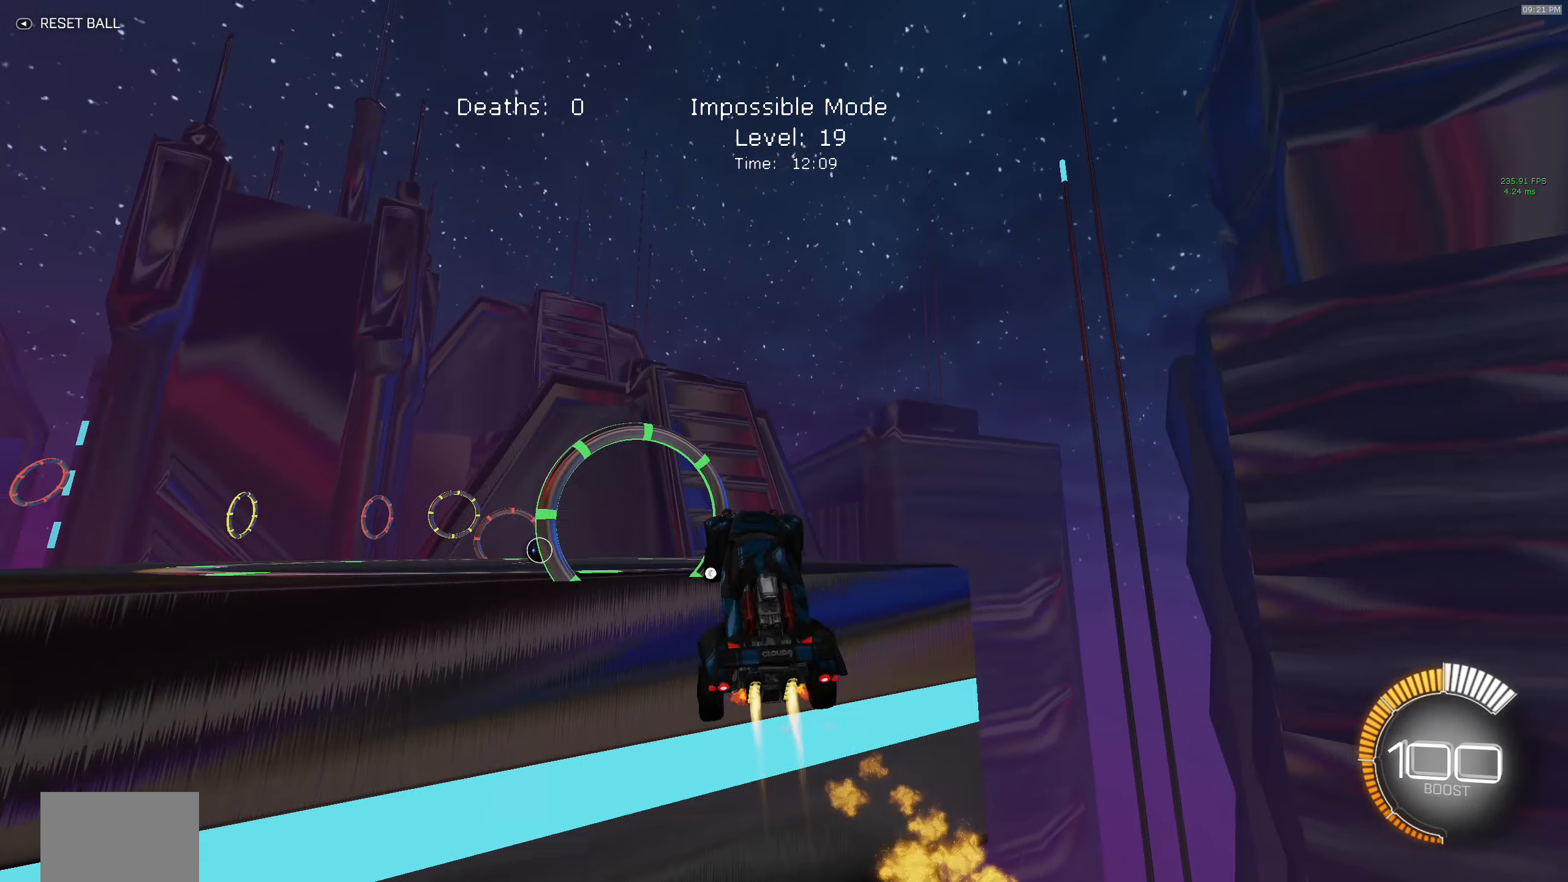
{"buttons": ["B", "X", "R2"], "left_stick": "right", "events": [[150, "left_stick", "down-right"], [350, "B", "up"], [350, "left_stick", "right"], [433, "B", "down"]]}
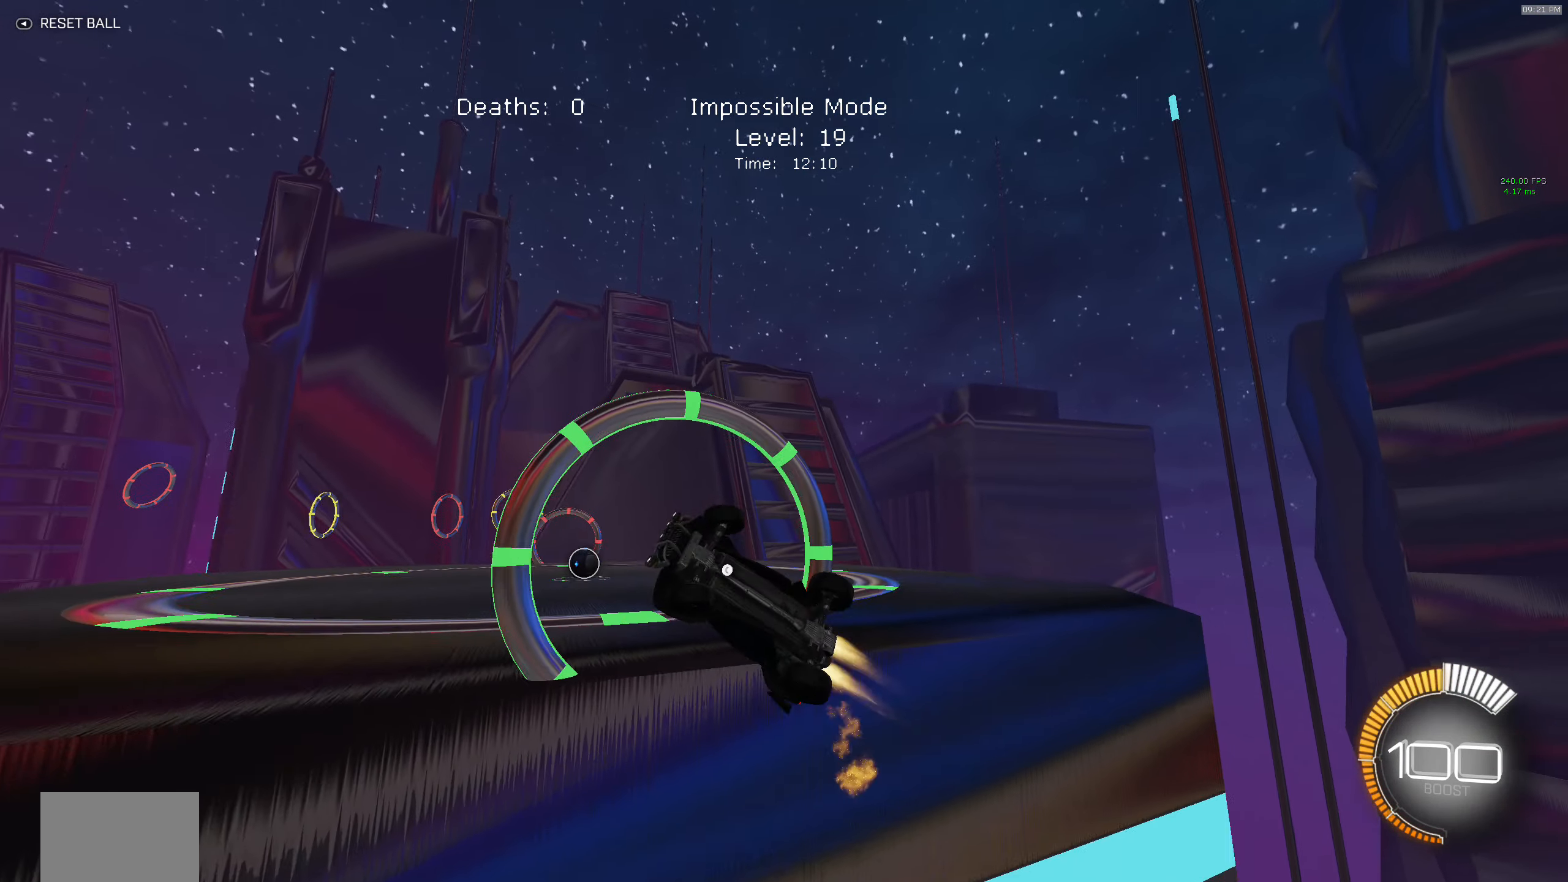
{"buttons": ["R2"], "left_stick": "center", "events": [[83, "B", "up"], [150, "B", "down"], [233, "left_stick", "center"], [316, "B", "up"], [316, "X", "up"]]}
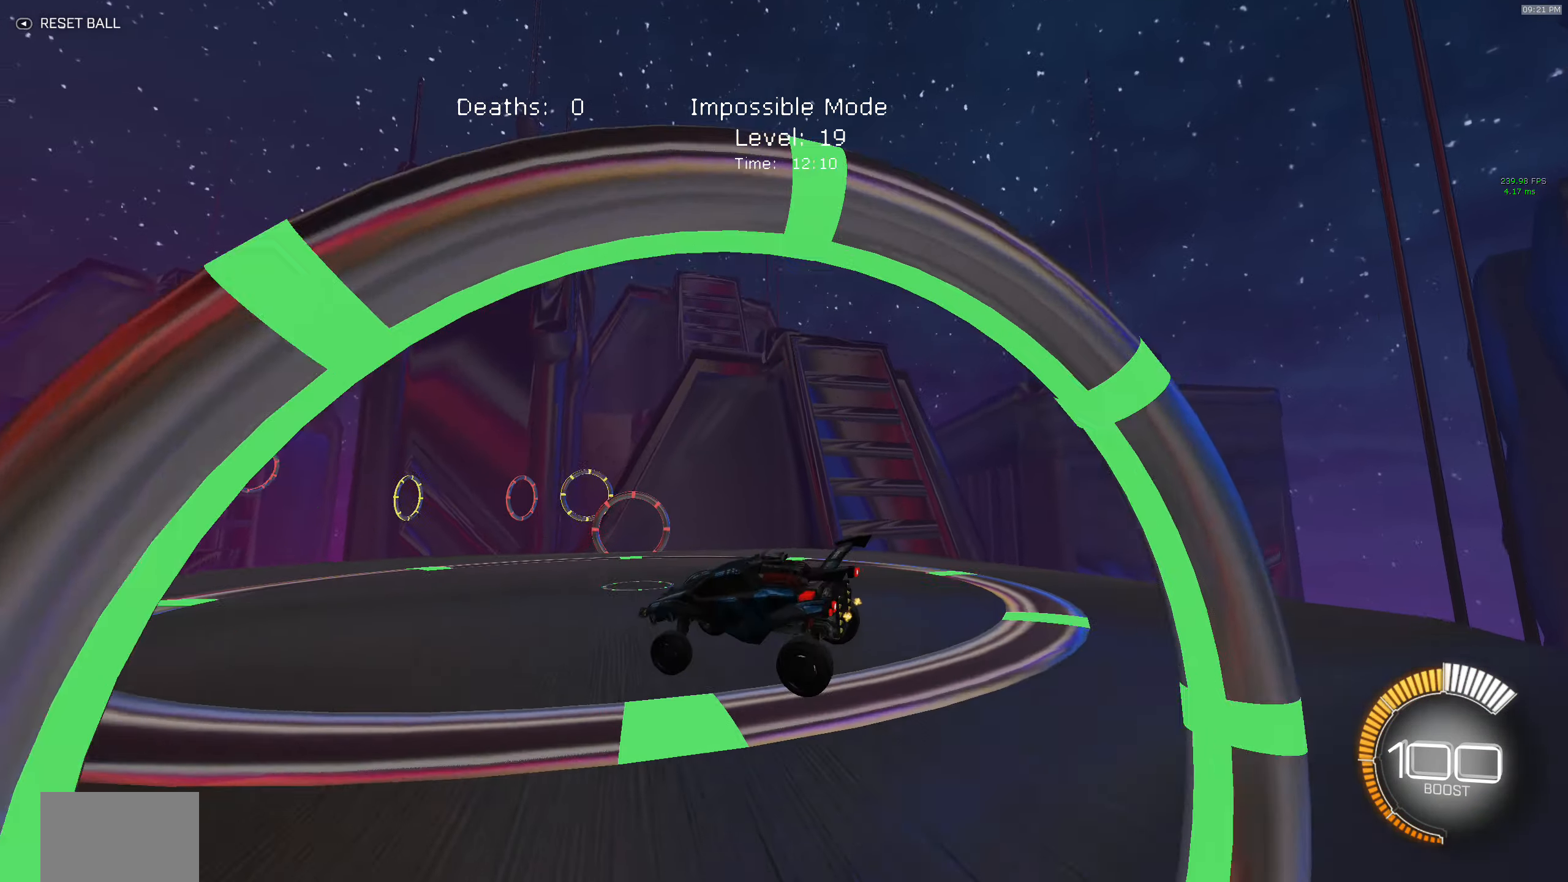
{"buttons": [], "left_stick": "center", "events": [[50, "R2", "up"], [183, "left_stick", "right"], [266, "left_stick", "center"]]}
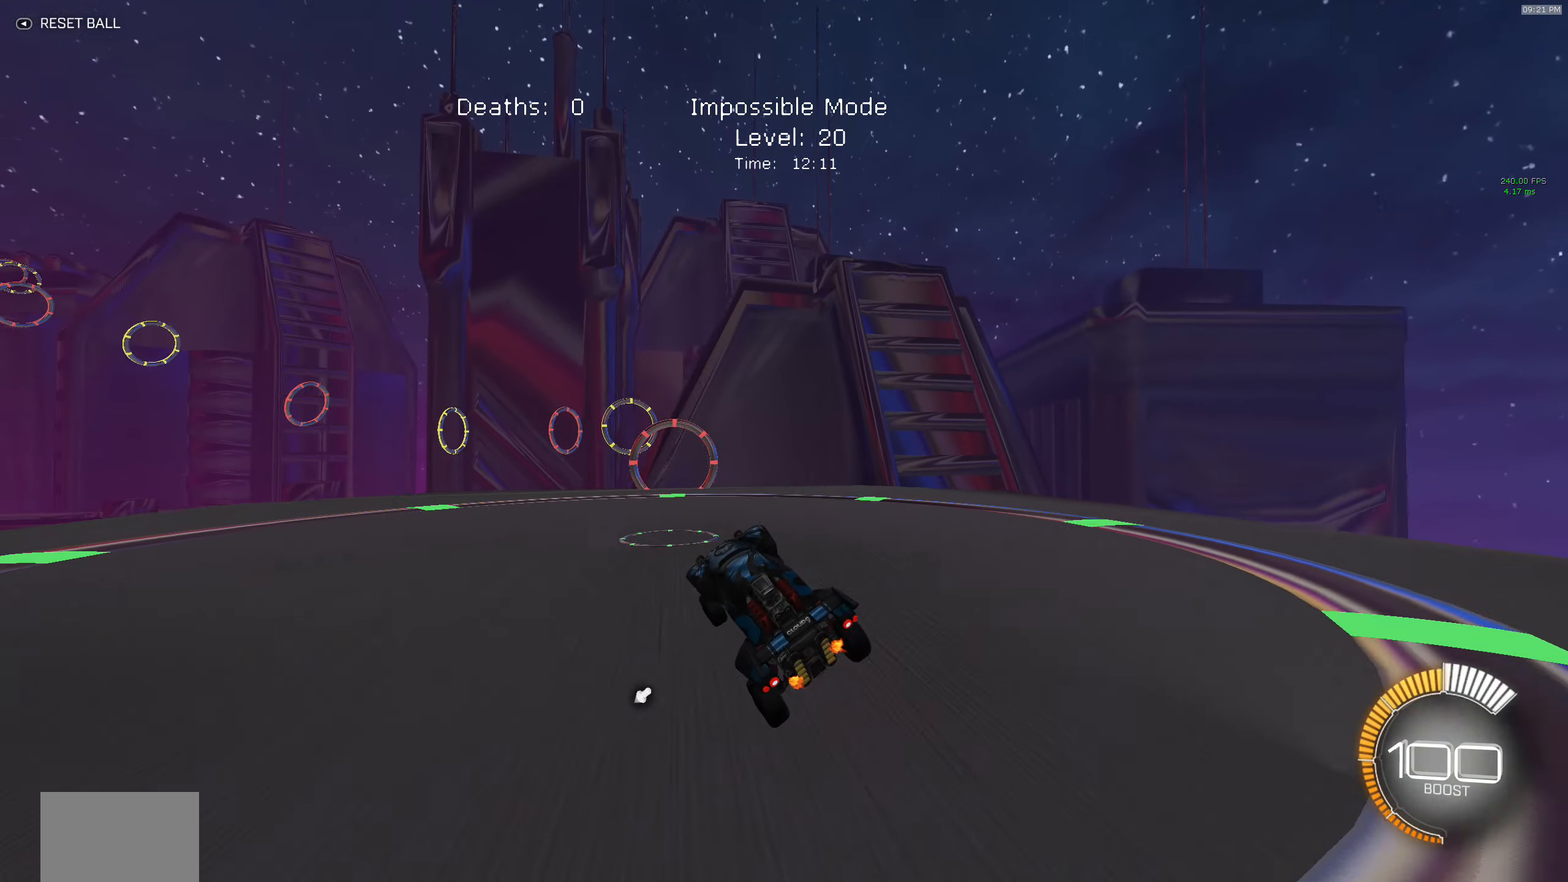
{"buttons": [], "left_stick": "center", "events": []}
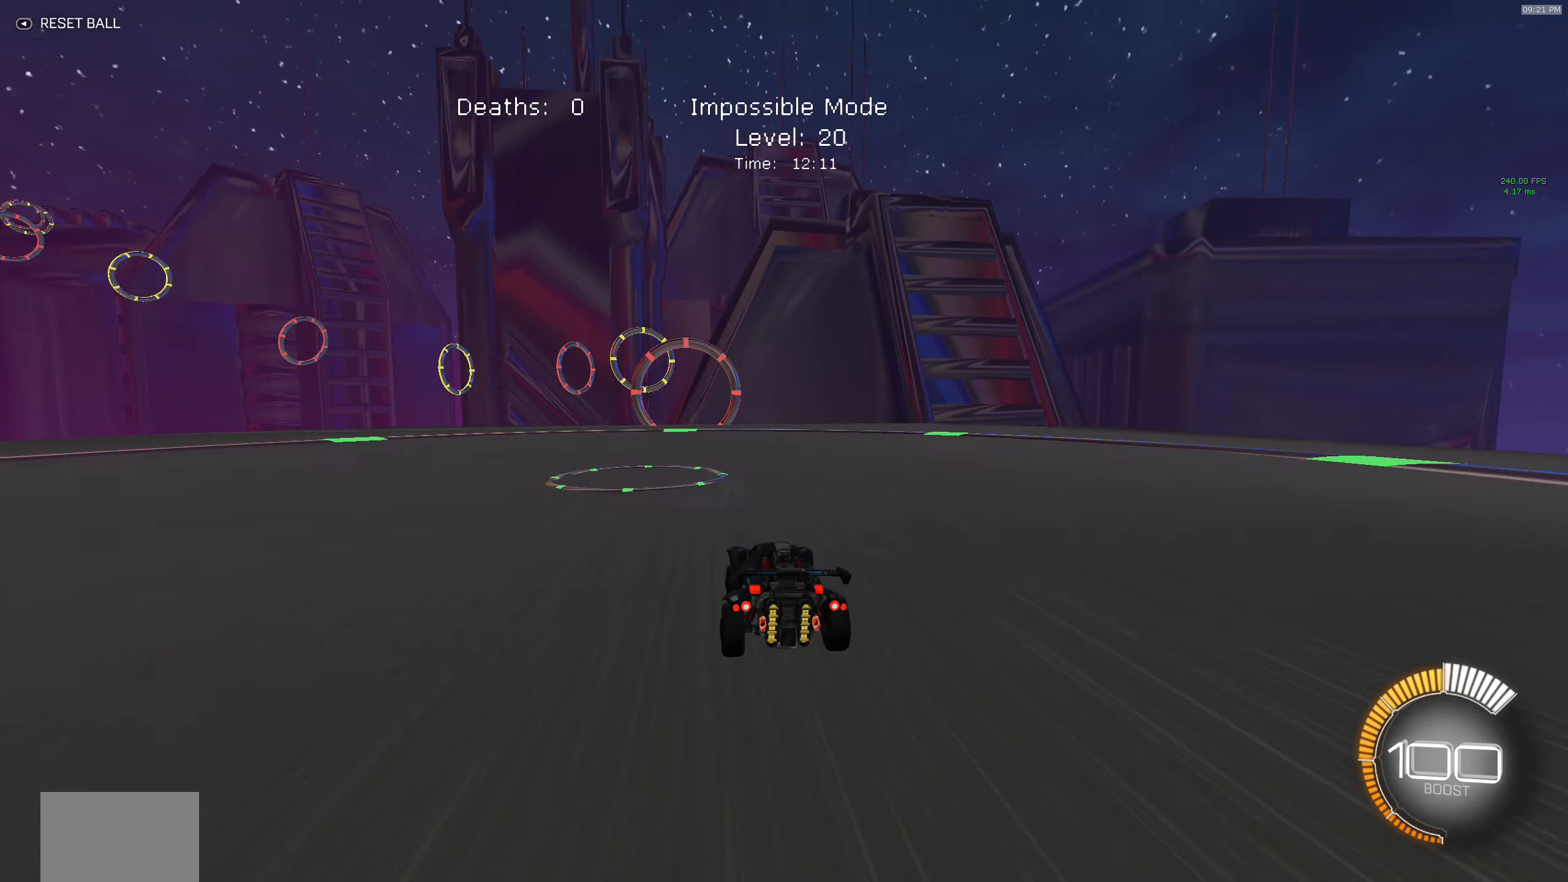
{"buttons": [], "left_stick": "center", "events": []}
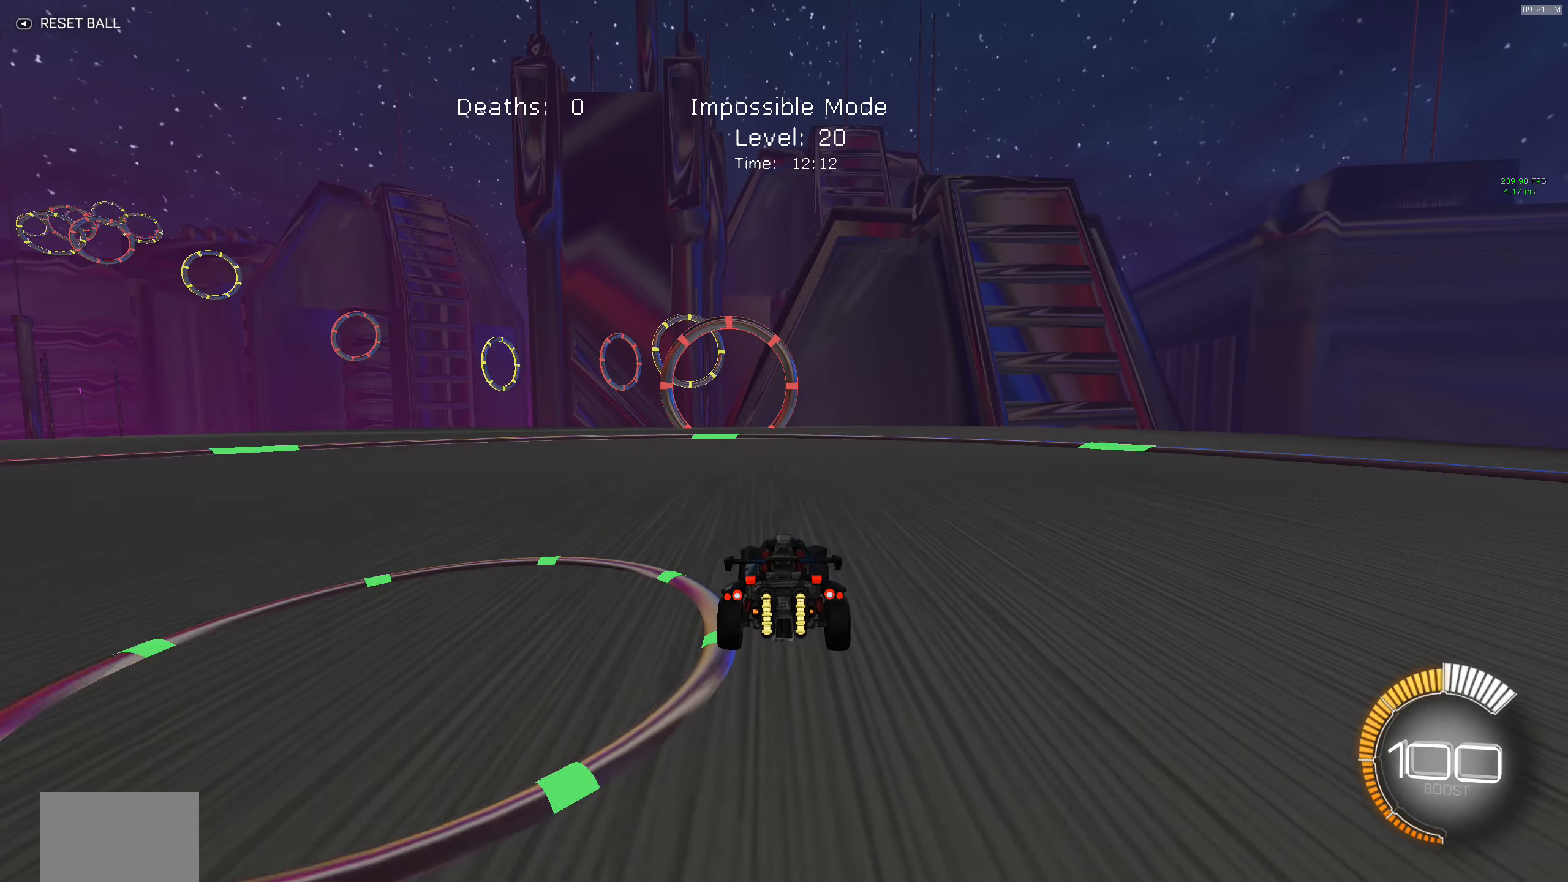
{"buttons": [], "left_stick": "center", "events": [[67, "R2", "down"], [183, "left_stick", "left"], [300, "left_stick", "center"], [317, "R2", "up"]]}
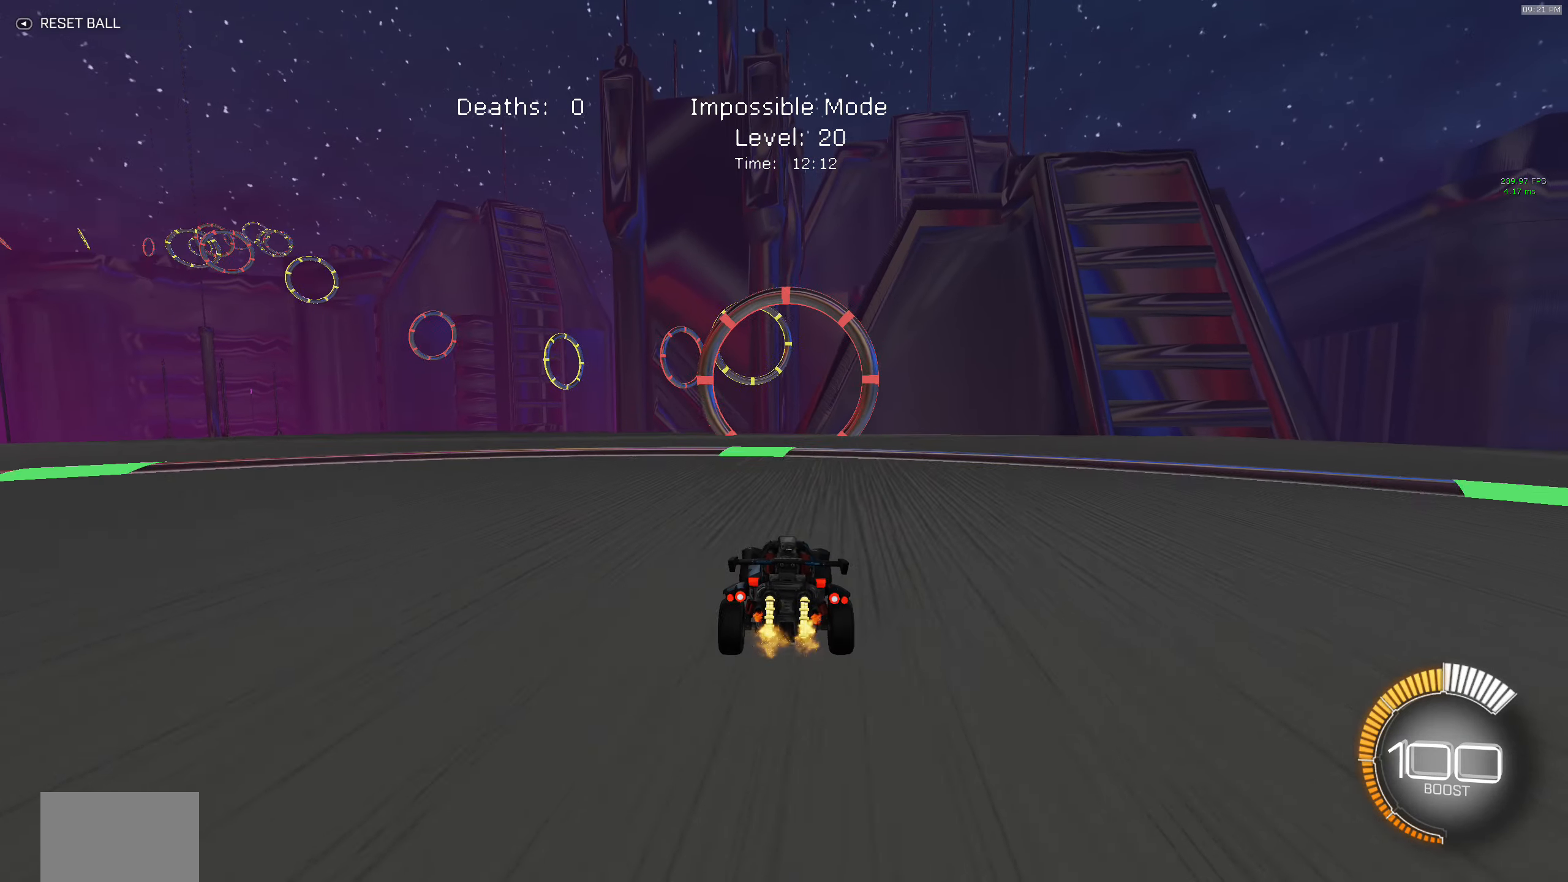
{"buttons": [], "left_stick": "center", "events": [[100, "R2", "down"], [167, "left_stick", "right"], [267, "left_stick", "center"], [383, "R2", "up"]]}
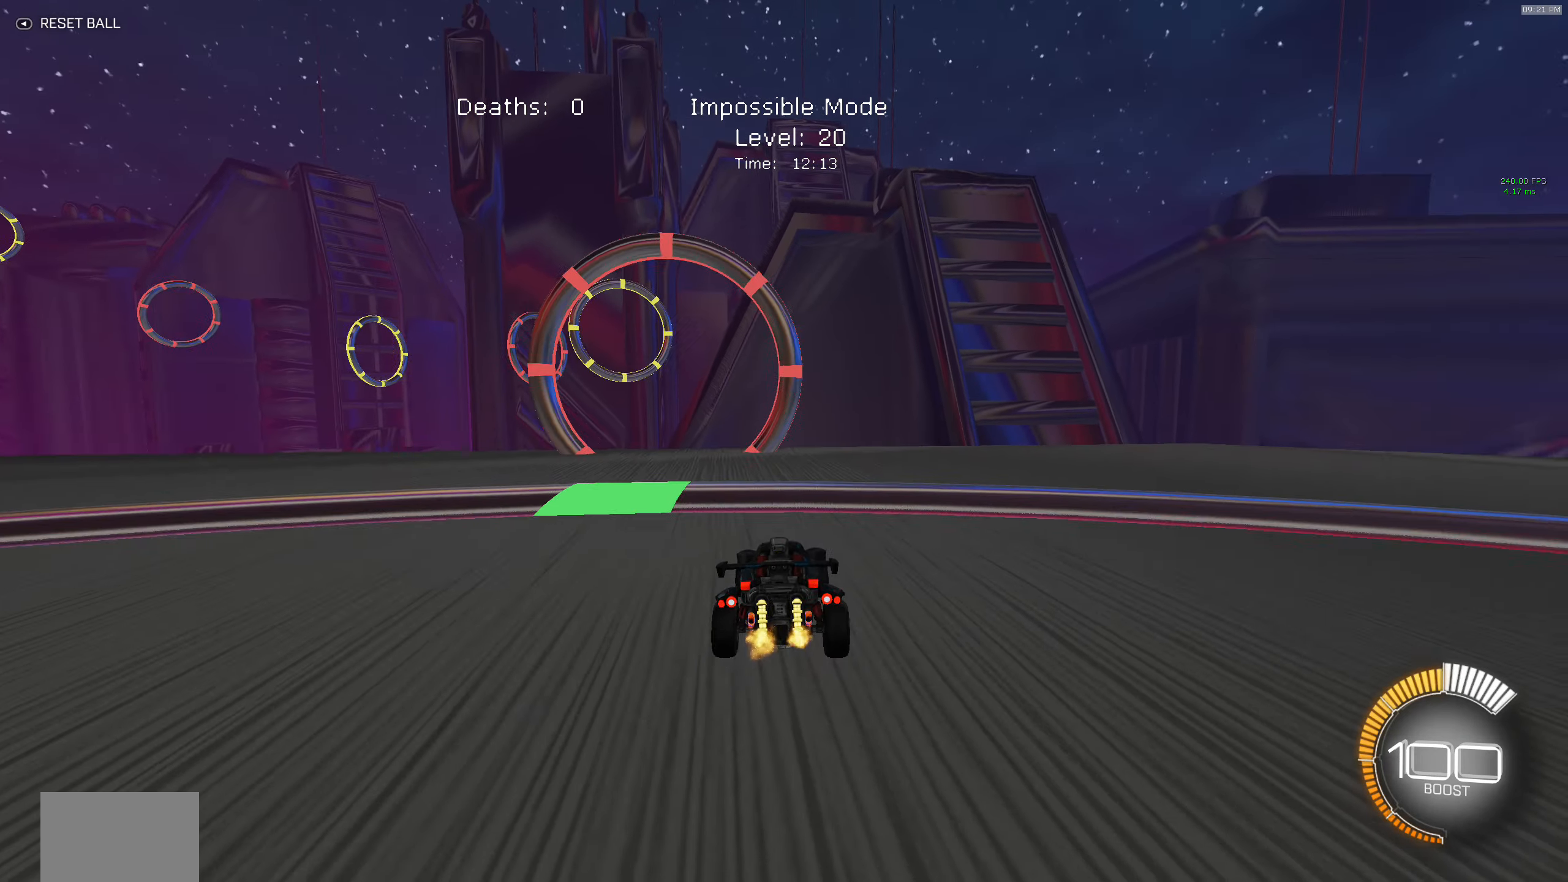
{"buttons": [], "left_stick": "center", "events": [[83, "left_stick", "left"], [100, "R2", "down"], [217, "left_stick", "center"], [300, "R2", "up"]]}
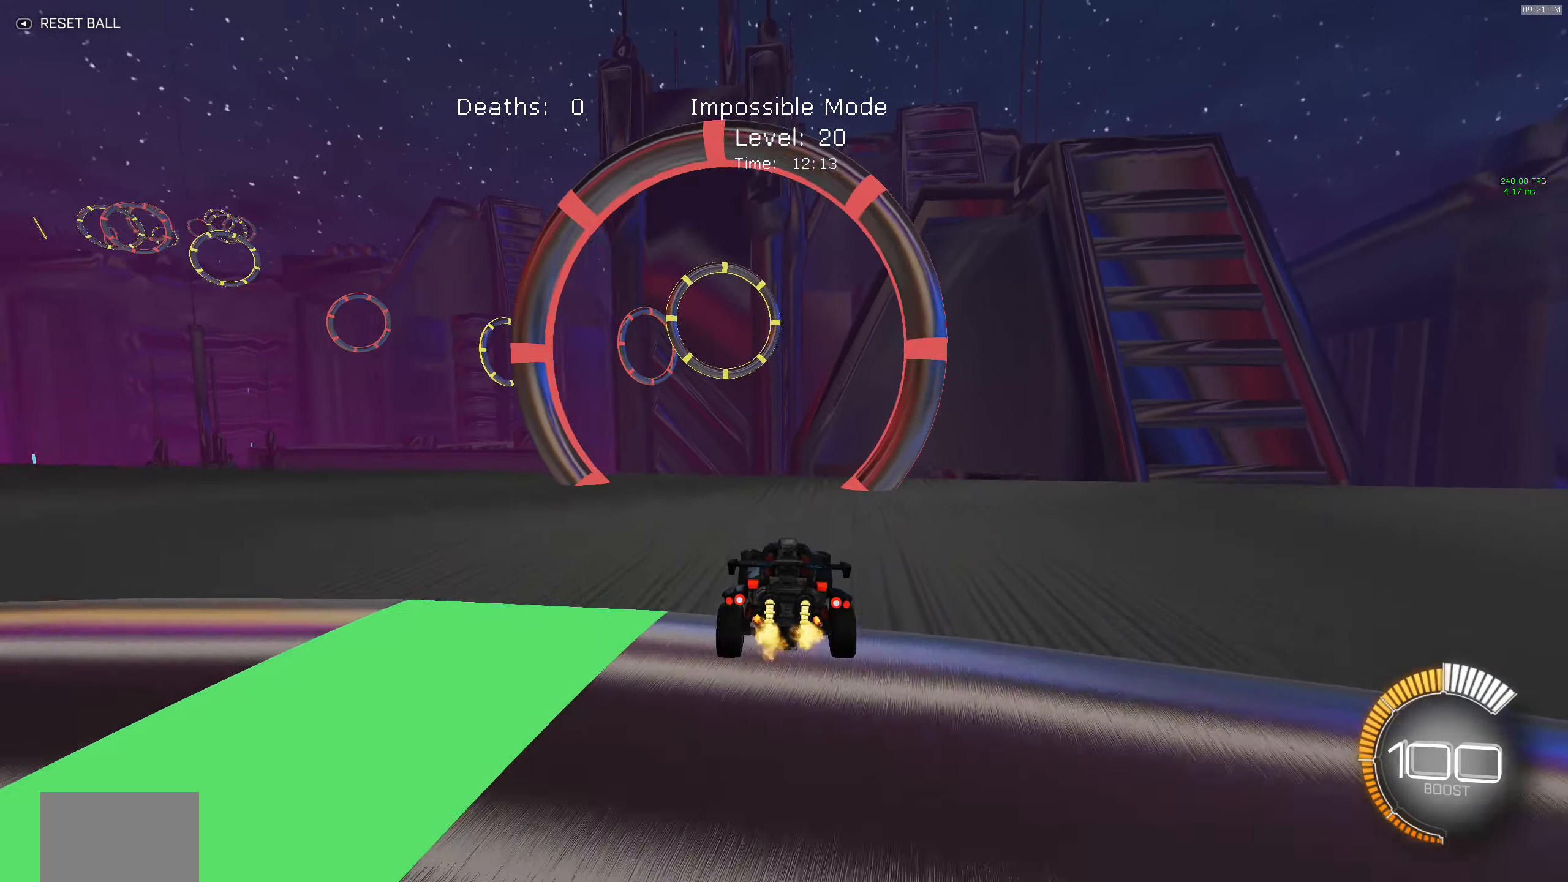
{"buttons": ["A"], "left_stick": "down-right", "events": [[50, "R2", "down"], [250, "R2", "up"], [283, "A", "down"], [283, "left_stick", "down"], [383, "left_stick", "down-right"]]}
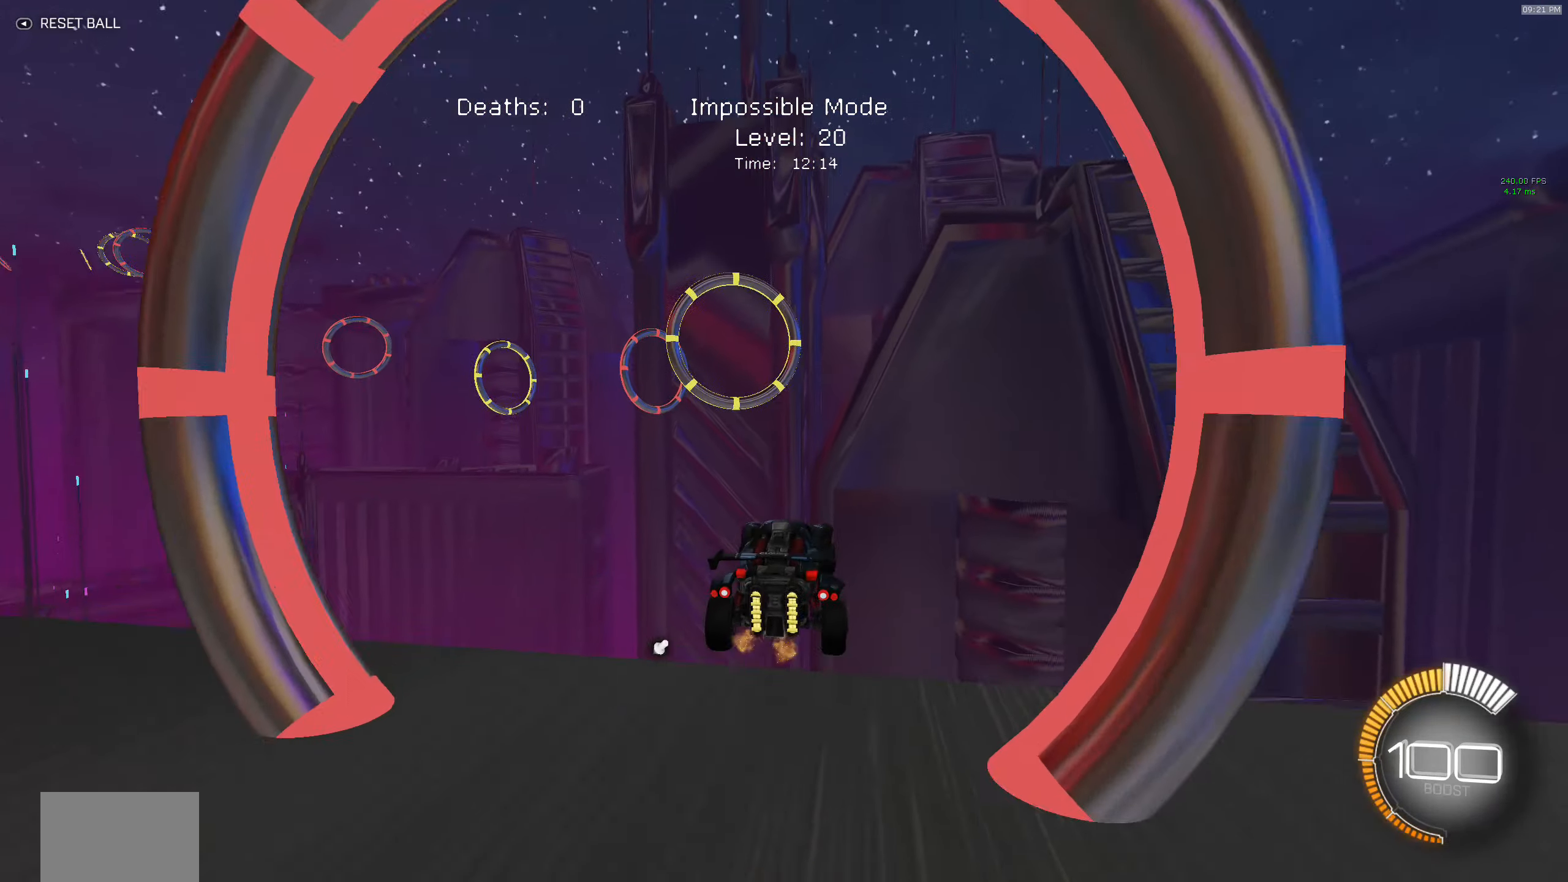
{"buttons": ["B", "X", "R2"], "left_stick": "right", "events": [[50, "R2", "down"], [67, "X", "down"], [83, "A", "up"], [283, "left_stick", "up"], [400, "B", "down"], [483, "left_stick", "right"]]}
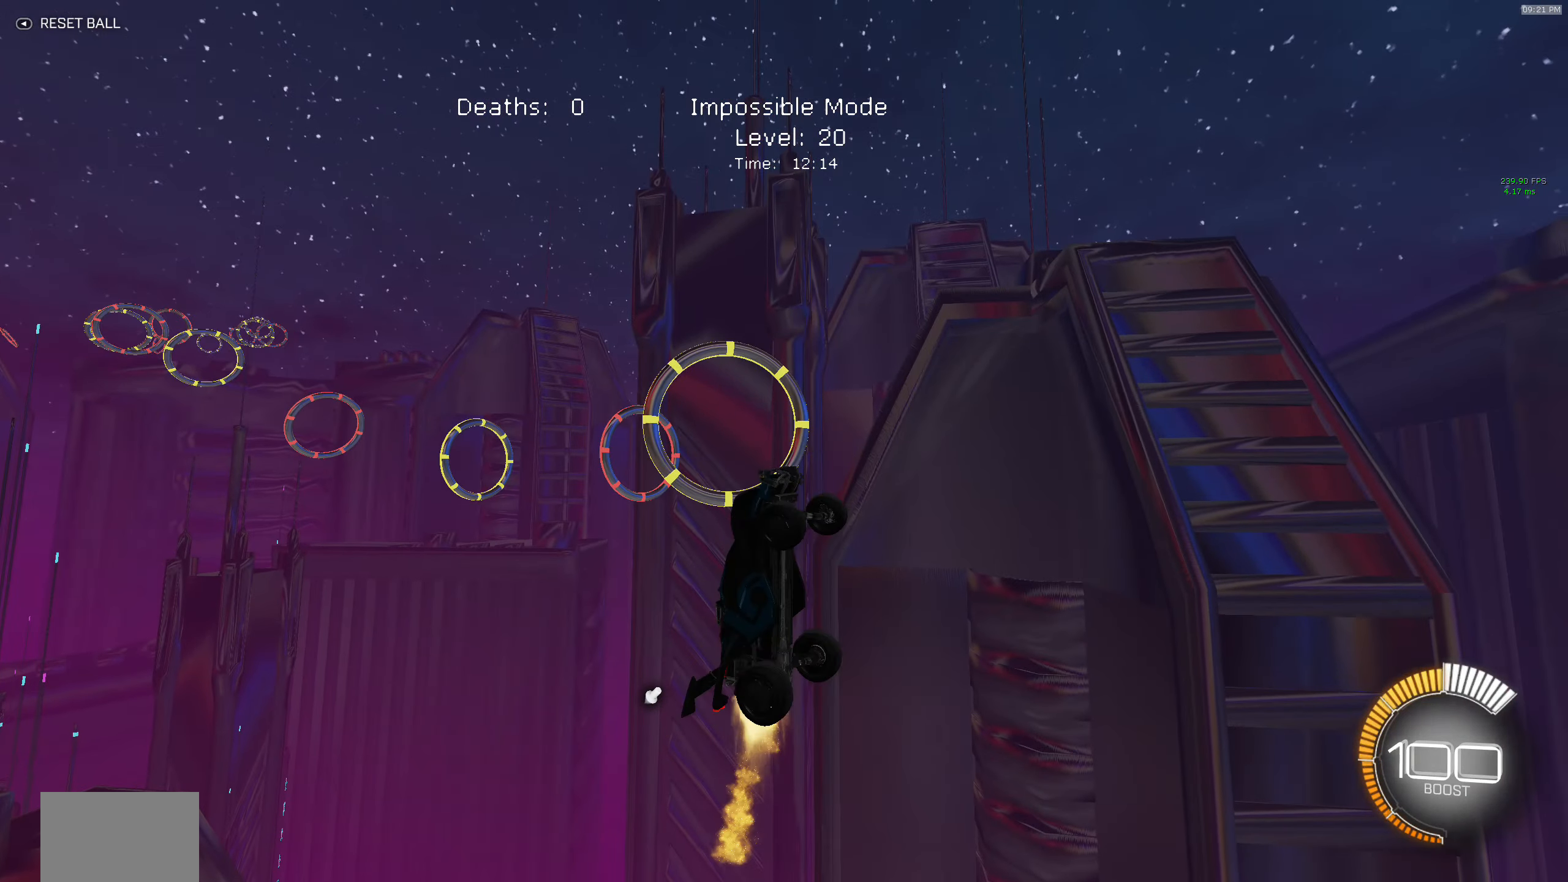
{"buttons": ["X", "R2"], "left_stick": "down-left", "events": [[150, "B", "up"], [250, "B", "down"], [267, "left_stick", "center"], [333, "left_stick", "down-left"], [383, "B", "up"]]}
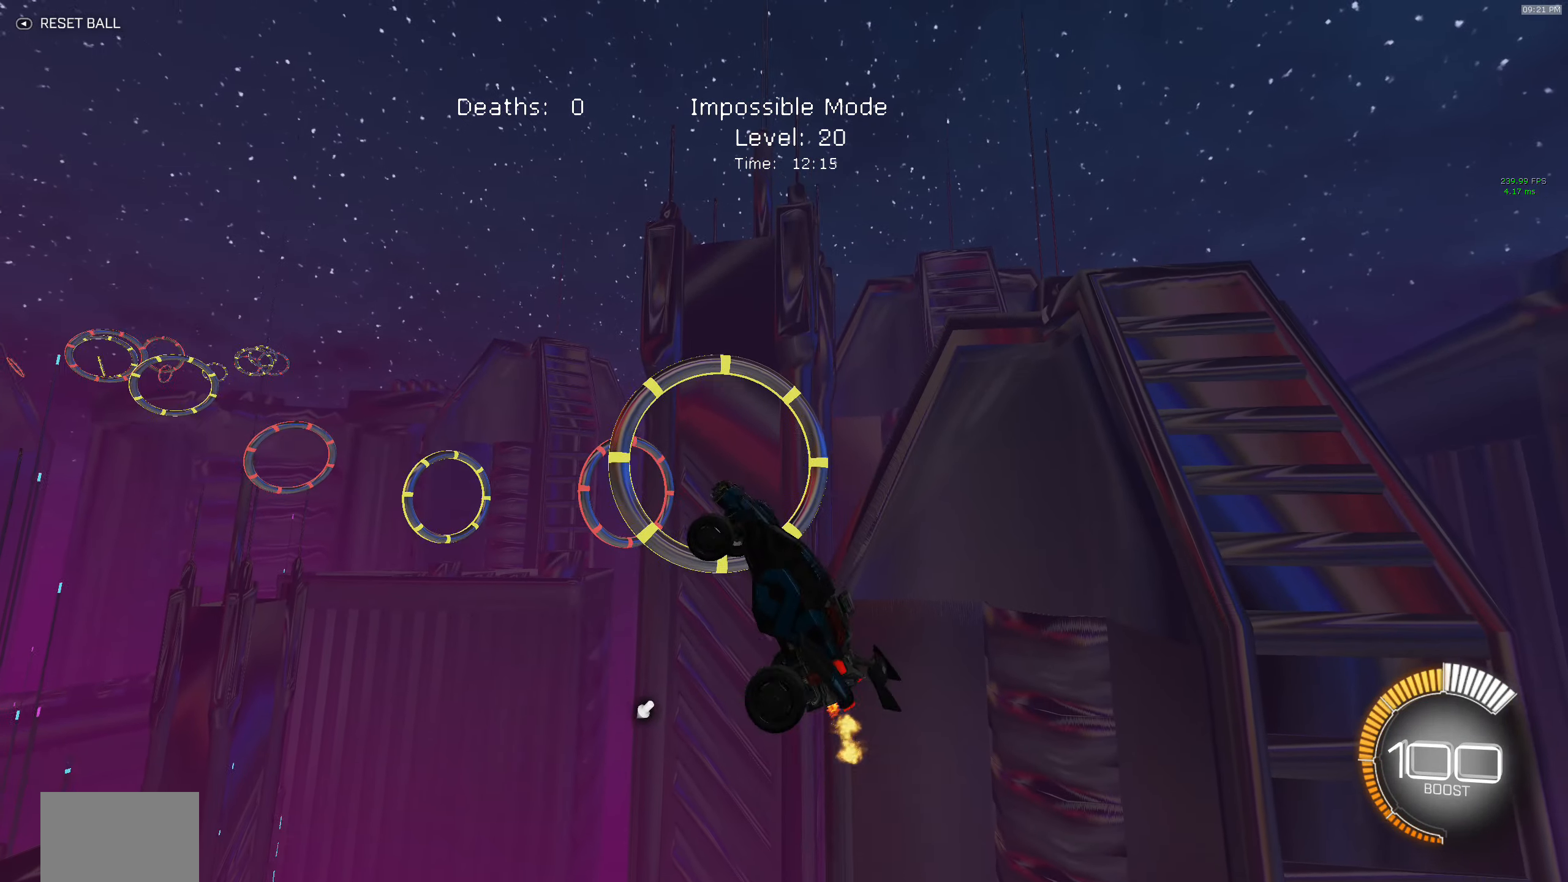
{"buttons": ["X", "R2"], "left_stick": "up-right", "events": [[17, "B", "down"], [150, "left_stick", "left"], [167, "B", "up"], [267, "B", "down"], [350, "left_stick", "up"], [400, "left_stick", "up-right"], [450, "B", "up"]]}